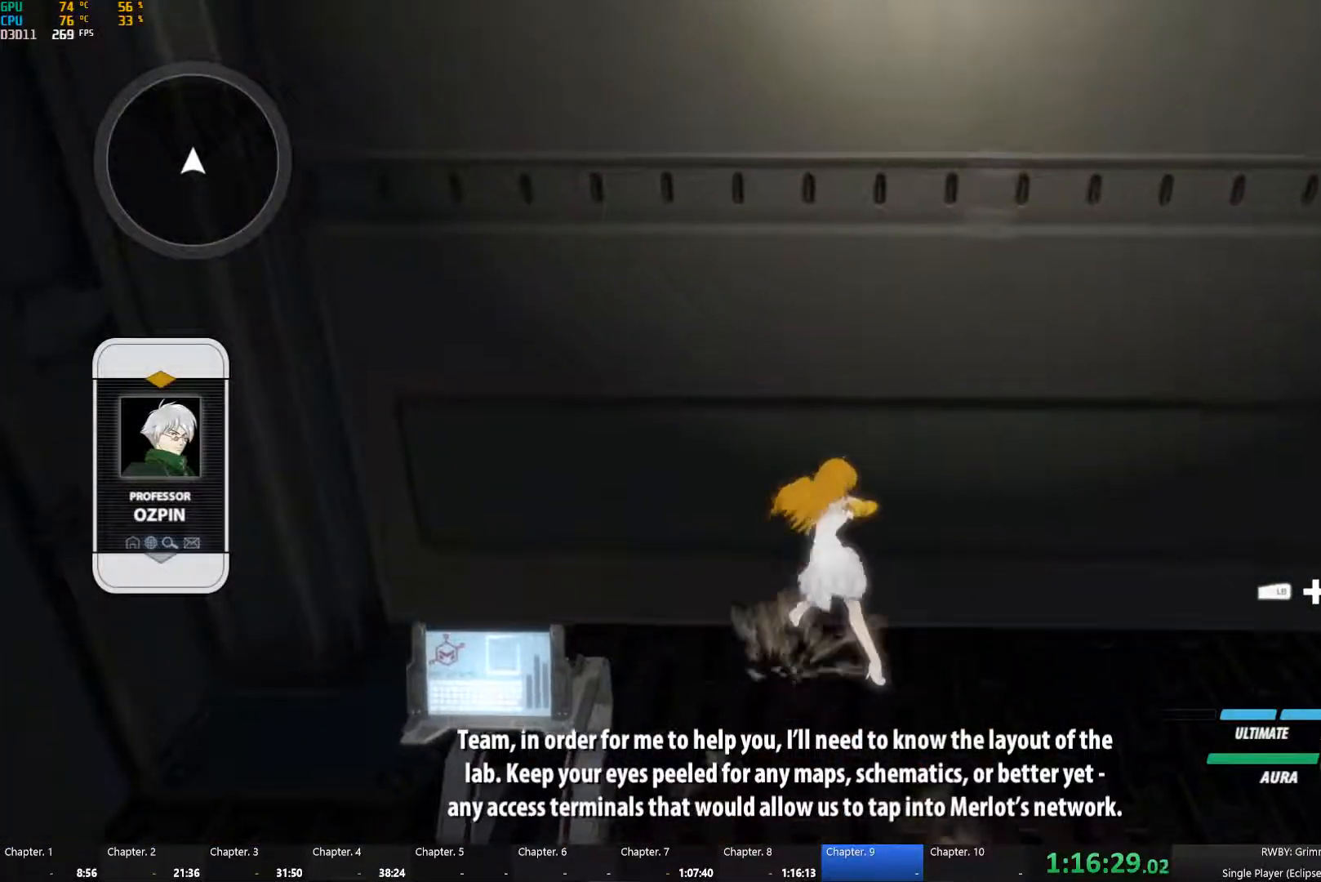
Gameplay with a controller (Xbox layout); each line is a JSON object with the inputs held at the frame after it. "button_events" lists button changes between this image and that frame as [ms after this image, input, new state], when the widget could be followed in between (sticks are given only as held states). This document gives stick clicks only as held states, not as events. Not read: L1 L2 R1.
{"buttons": ["R2"], "left_stick": "up", "right_stick": "center", "button_events": [[100, "A", "up"], [133, "B", "down"], [150, "R2", "up"], [233, "B", "up"], [333, "A", "down"], [367, "R2", "down"], [500, "A", "up"]]}
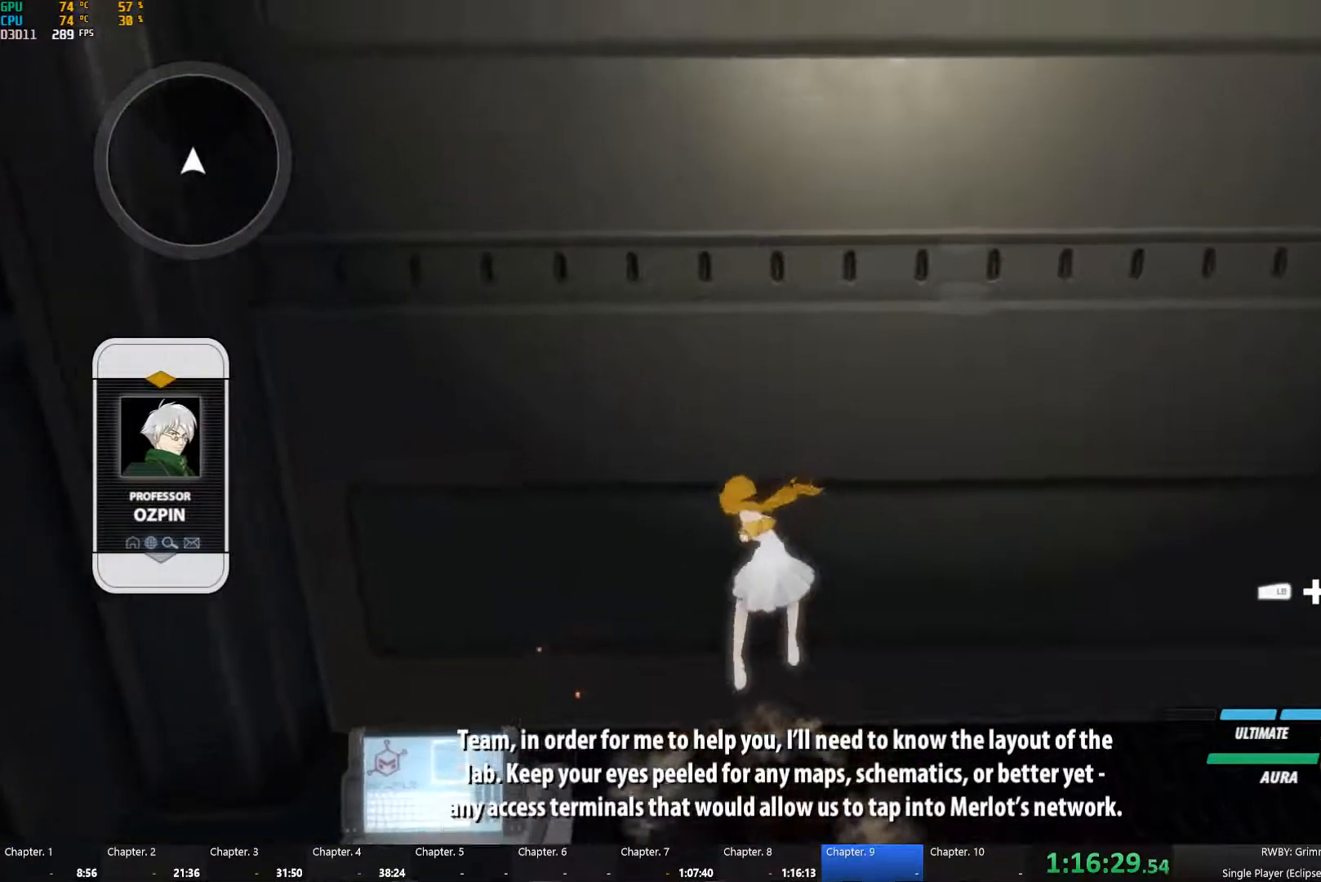
{"buttons": ["R2"], "left_stick": "center", "right_stick": "center", "button_events": [[17, "R2", "up"], [317, "R2", "down"], [383, "R2", "up"], [467, "R2", "down"]]}
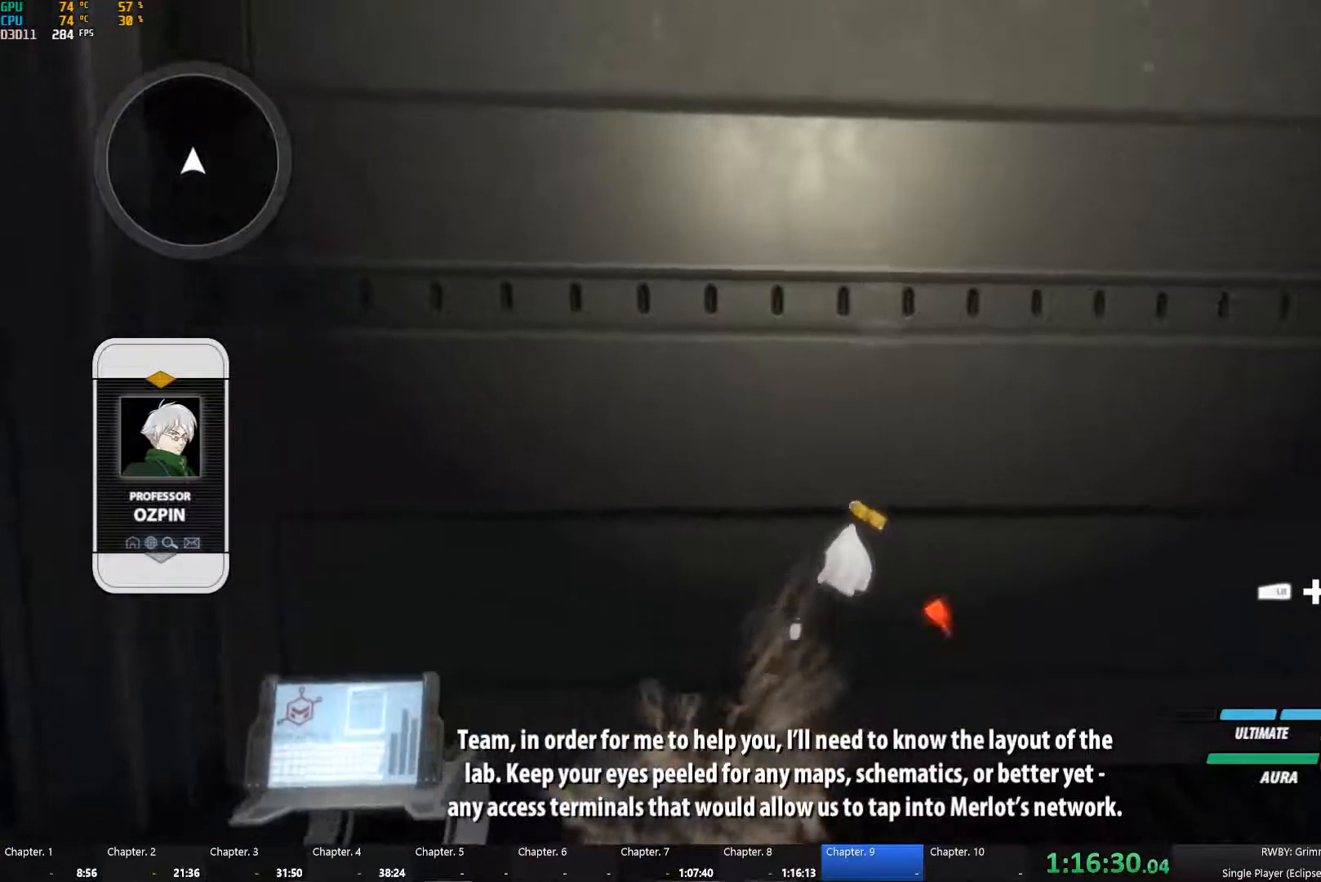
{"buttons": ["R2"], "left_stick": "center", "right_stick": "center", "button_events": [[33, "R2", "up"], [333, "R2", "down"], [417, "R2", "up"], [500, "R2", "down"]]}
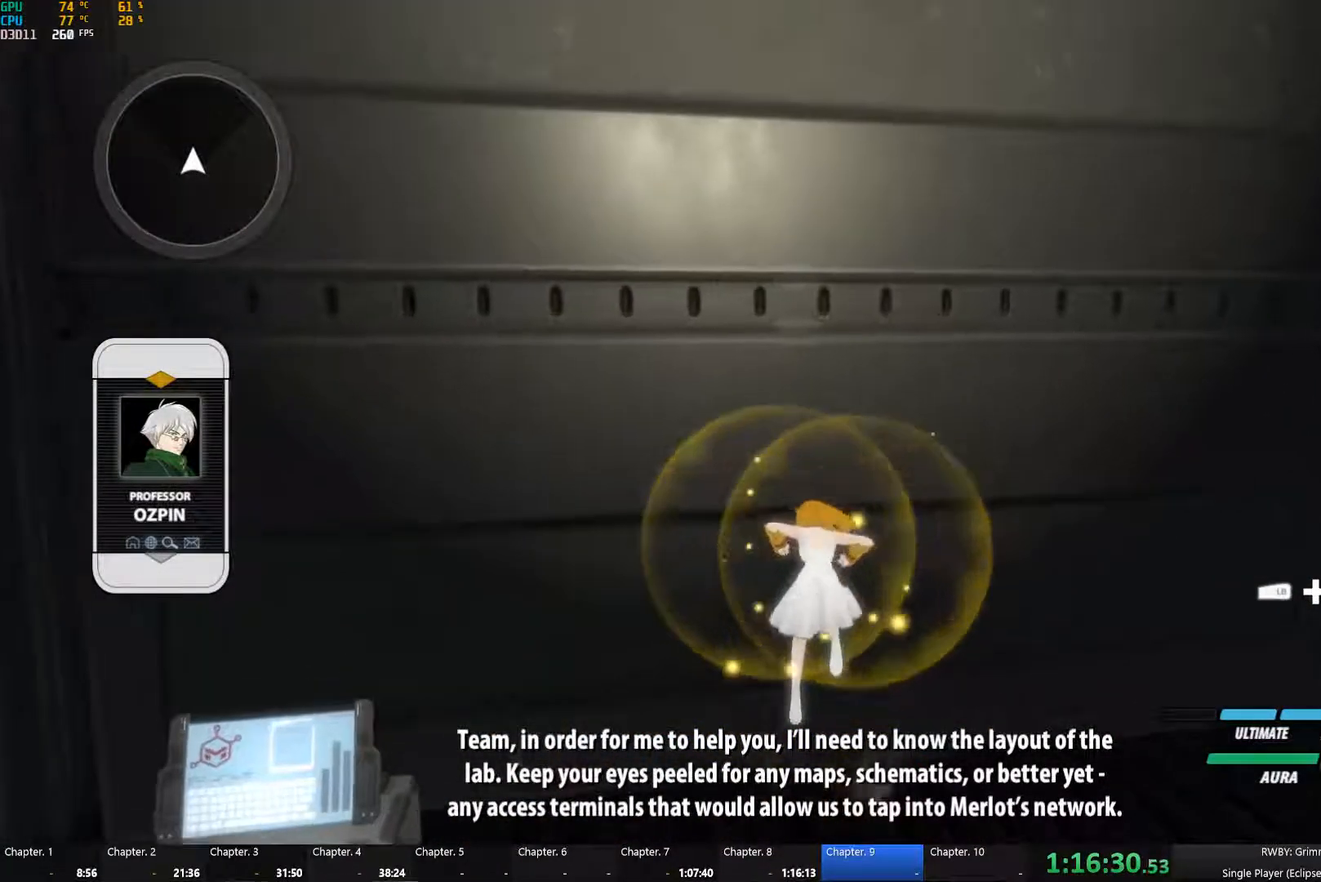
{"buttons": [], "left_stick": "center", "right_stick": "center", "button_events": [[100, "R2", "up"], [183, "B", "down"], [317, "B", "up"]]}
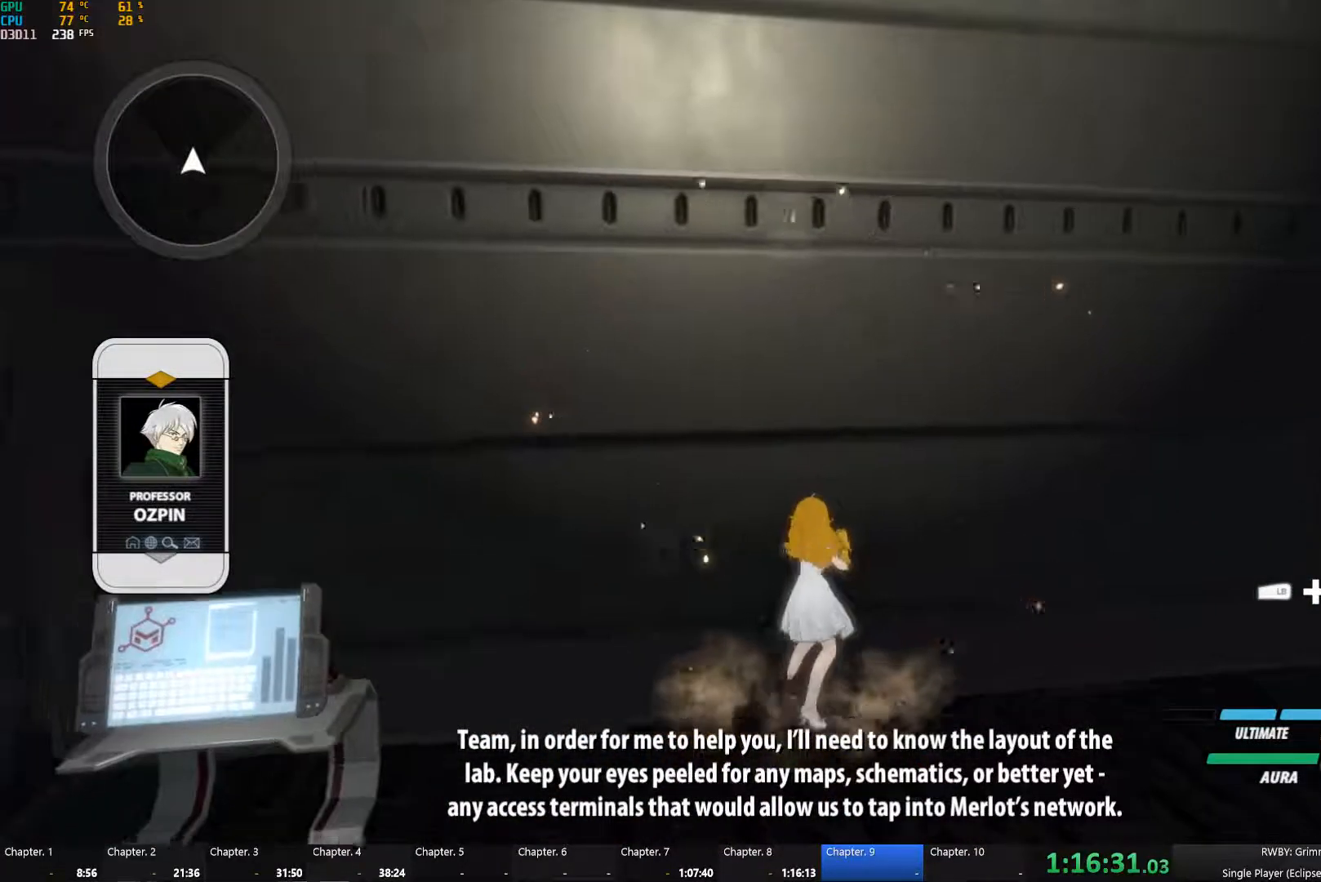
{"buttons": [], "left_stick": "up-left", "right_stick": "center", "button_events": []}
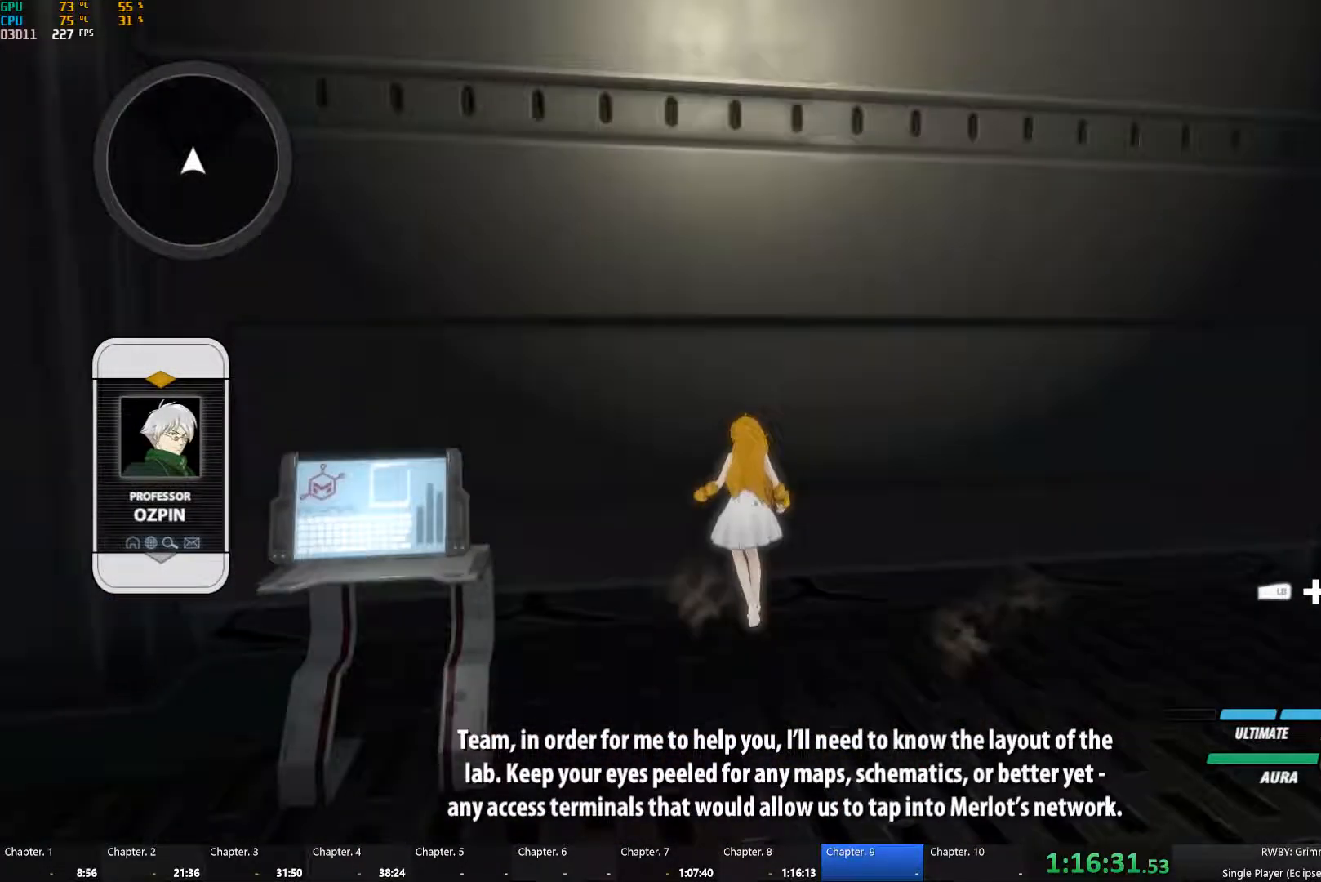
{"buttons": ["A"], "left_stick": "up", "right_stick": "center", "button_events": [[450, "A", "down"]]}
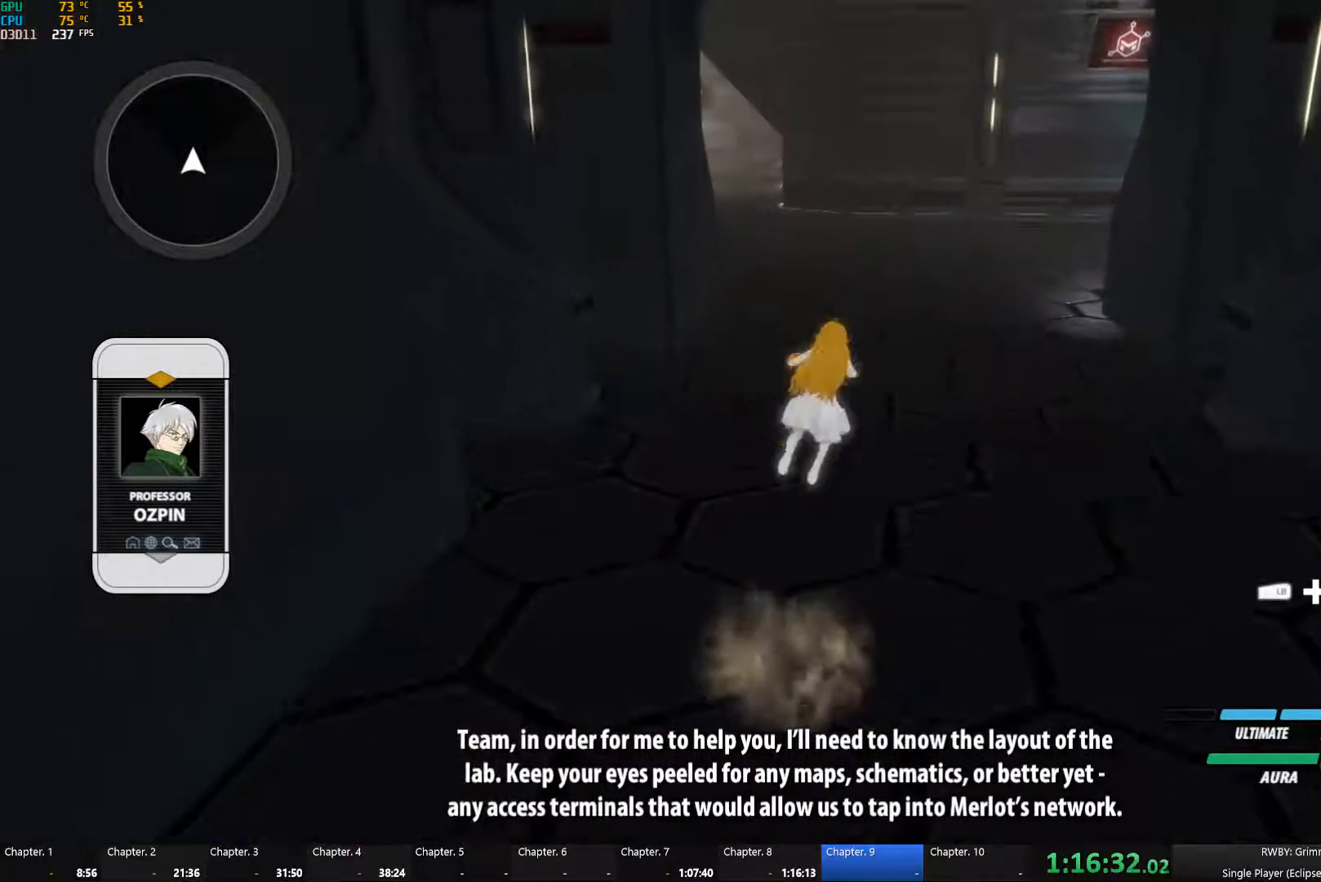
{"buttons": [], "left_stick": "up", "right_stick": "center", "button_events": [[50, "A", "up"], [67, "Y", "down"], [117, "B", "down"], [133, "Y", "up"], [217, "B", "up"], [250, "A", "down"], [300, "A", "up"], [317, "Y", "down"], [350, "B", "down"], [383, "Y", "up"], [417, "B", "up"]]}
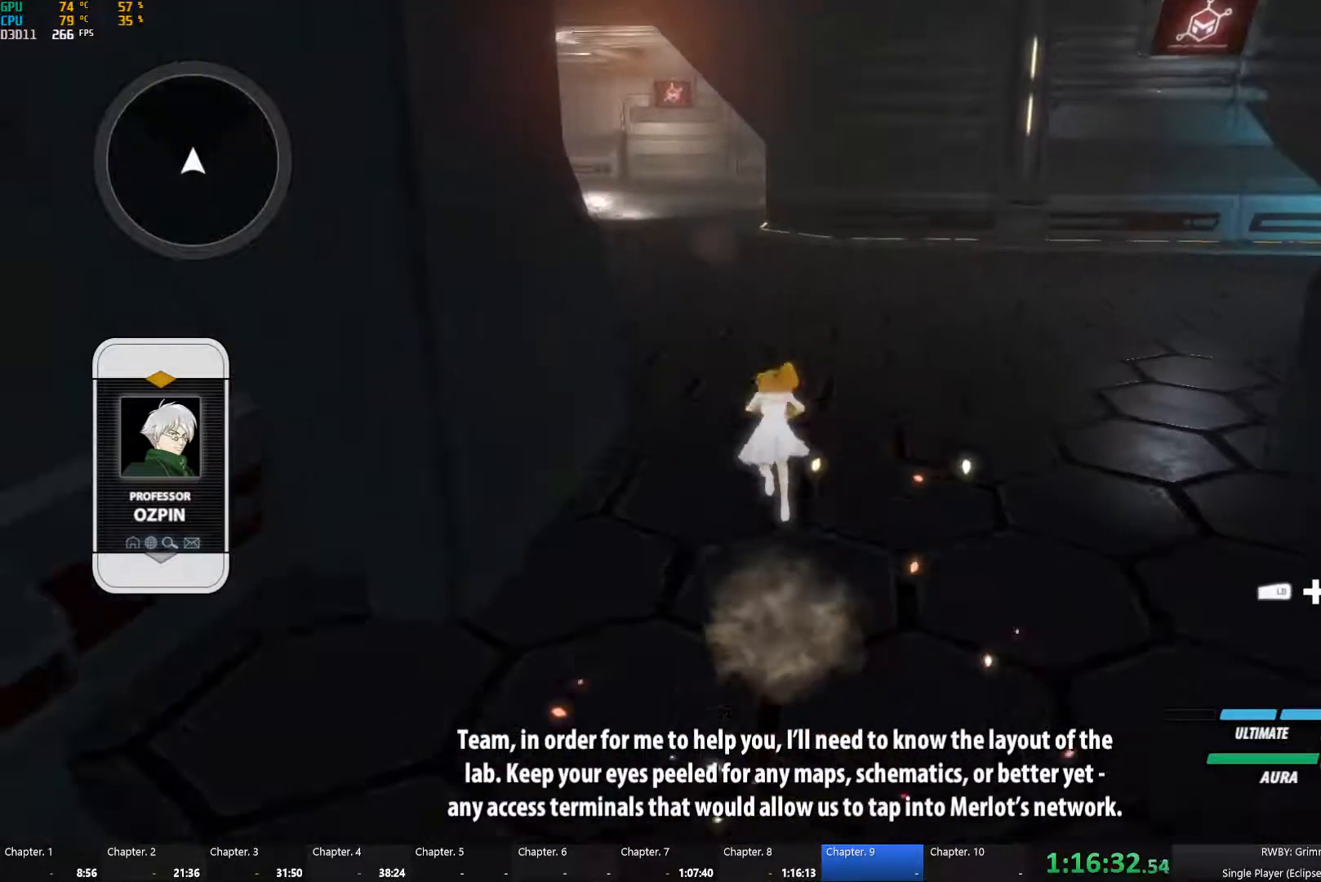
{"buttons": ["A"], "left_stick": "up", "right_stick": "center", "button_events": [[17, "Y", "down"], [33, "B", "down"], [83, "Y", "up"], [116, "B", "up"], [149, "A", "down"], [199, "A", "up"], [199, "Y", "down"], [249, "B", "down"], [283, "Y", "up"], [316, "B", "up"], [366, "Y", "down"], [399, "B", "down"], [449, "Y", "up"], [499, "A", "down"], [499, "B", "up"]]}
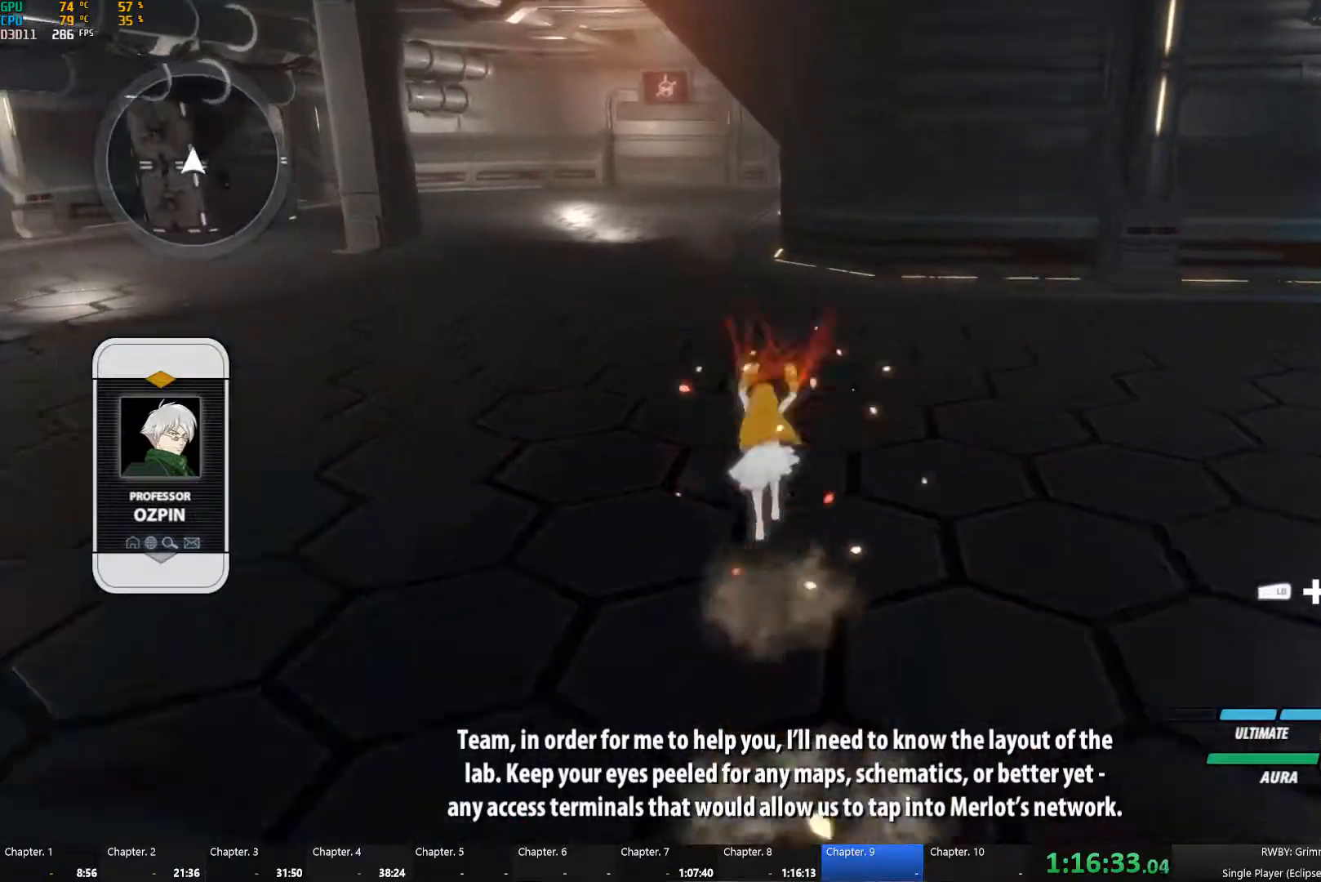
{"buttons": ["B"], "left_stick": "up", "right_stick": "center", "button_events": [[50, "A", "up"], [67, "B", "down"], [67, "Y", "down"], [134, "Y", "up"], [167, "B", "up"], [184, "A", "down"], [234, "A", "up"], [234, "Y", "down"], [250, "B", "down"], [300, "Y", "up"], [350, "A", "down"], [350, "B", "up"], [400, "A", "up"], [417, "Y", "down"], [434, "B", "down"], [500, "Y", "up"]]}
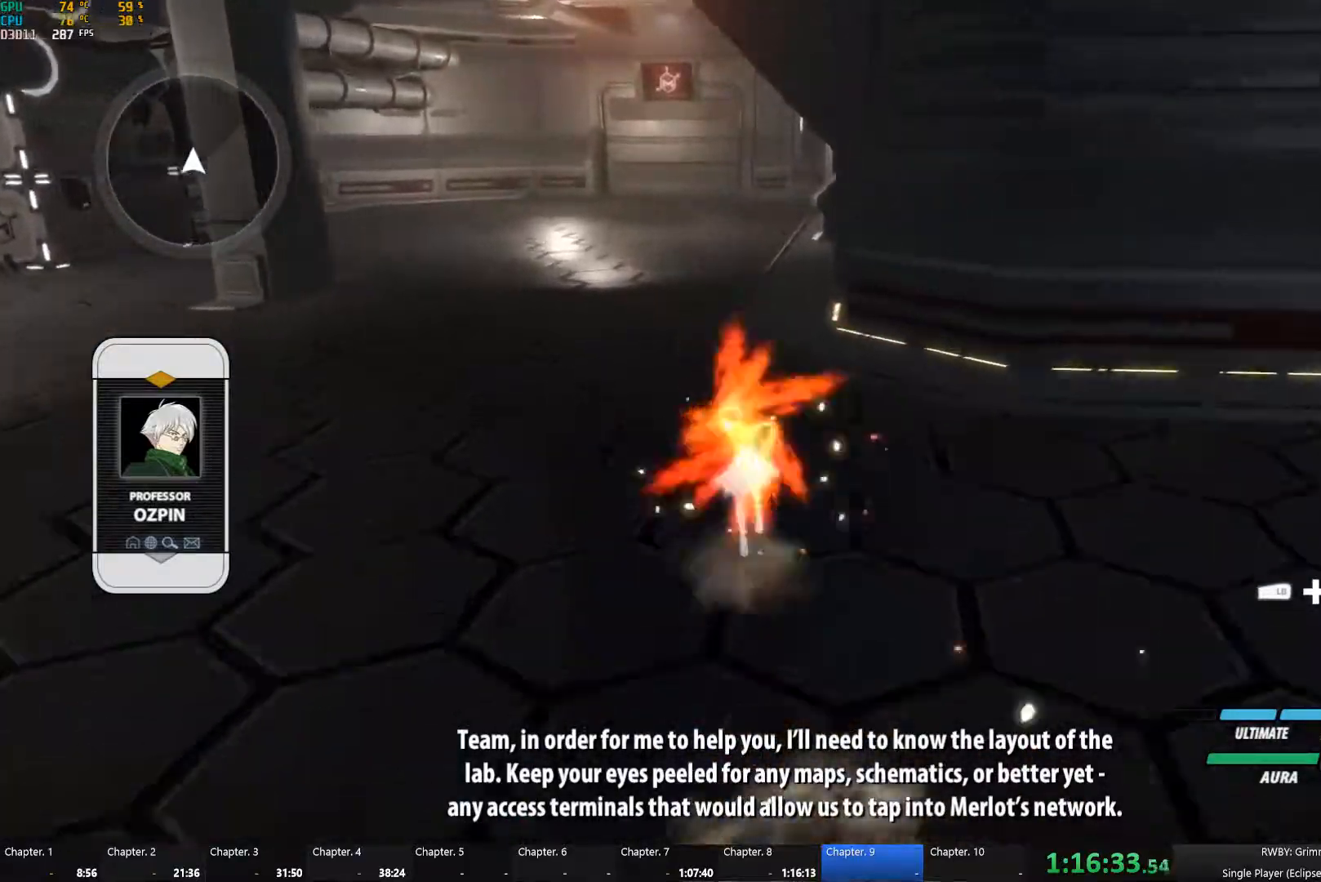
{"buttons": ["B", "Y"], "left_stick": "up", "right_stick": "center", "button_events": [[17, "B", "up"], [84, "Y", "down"], [100, "B", "down"], [167, "Y", "up"], [200, "B", "up"], [217, "A", "down"], [267, "A", "up"], [267, "Y", "down"], [284, "B", "down"], [350, "Y", "up"], [367, "B", "up"], [384, "A", "down"], [434, "A", "up"], [450, "Y", "down"], [467, "B", "down"]]}
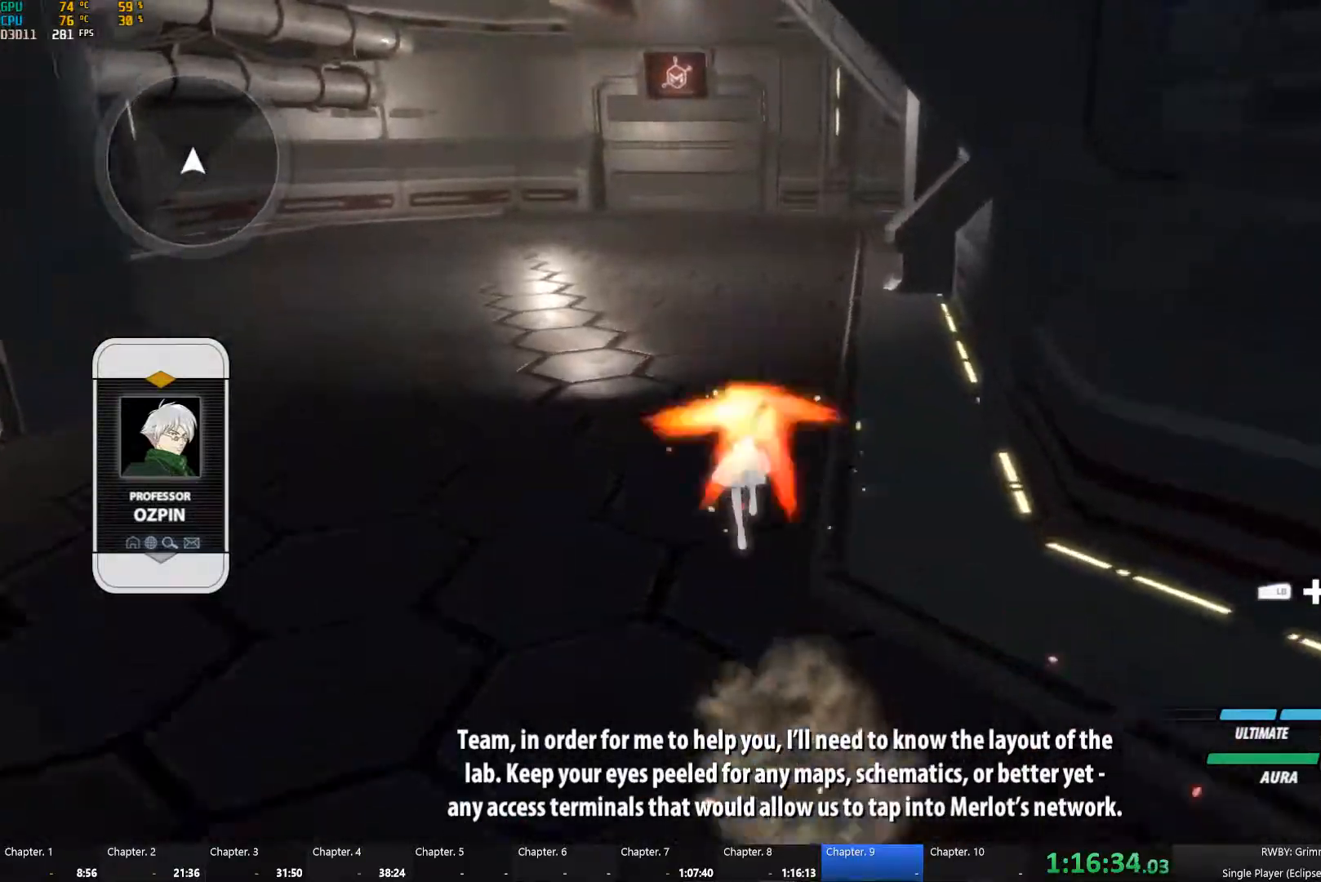
{"buttons": ["B"], "left_stick": "down", "right_stick": "center", "button_events": [[34, "Y", "up"], [50, "B", "up"], [67, "A", "down"], [134, "A", "up"], [134, "Y", "down"], [150, "B", "down"], [217, "Y", "up"], [234, "B", "up"], [317, "A", "down"], [367, "A", "up"], [367, "Y", "down"], [484, "B", "down"], [484, "Y", "up"]]}
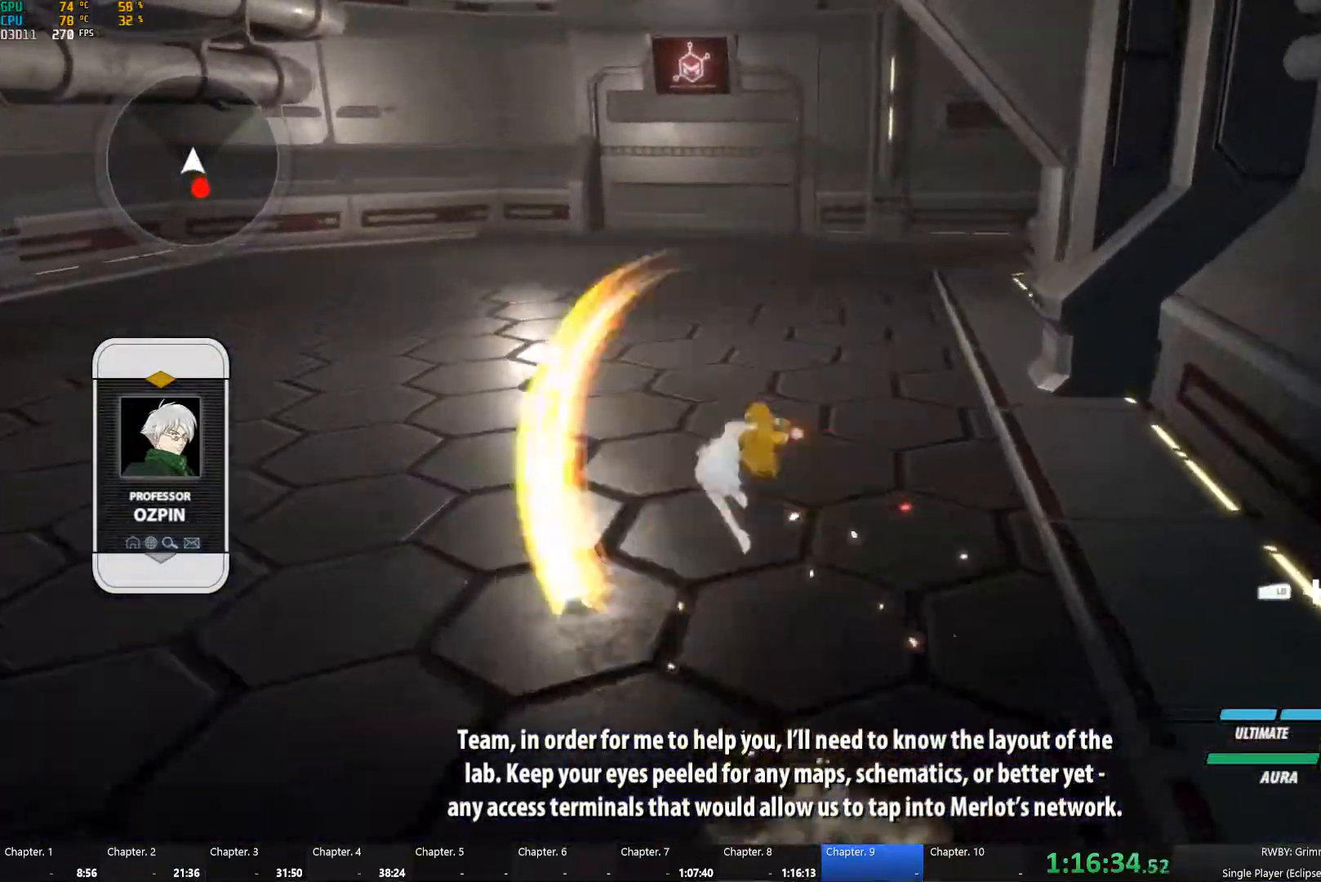
{"buttons": ["Y"], "left_stick": "down", "right_stick": "center", "button_events": [[84, "B", "up"], [134, "A", "down"], [184, "A", "up"], [200, "Y", "down"], [317, "B", "down"], [317, "Y", "up"], [400, "B", "up"], [500, "Y", "down"]]}
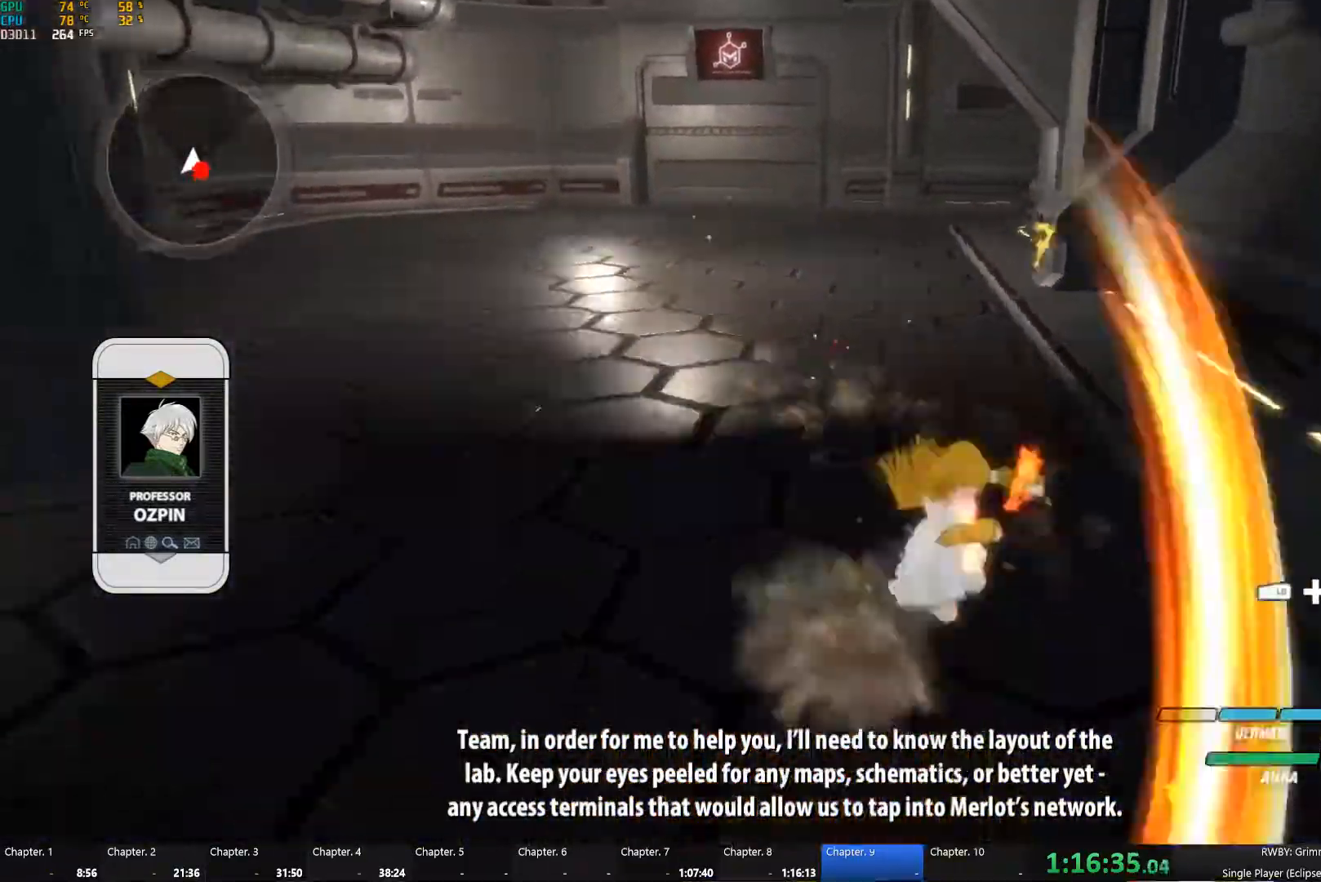
{"buttons": [], "left_stick": "down", "right_stick": "center", "button_events": [[84, "B", "down"], [100, "Y", "up"], [167, "B", "up"], [184, "A", "down"], [250, "A", "up"], [250, "Y", "down"], [367, "B", "down"], [384, "Y", "up"], [484, "B", "up"]]}
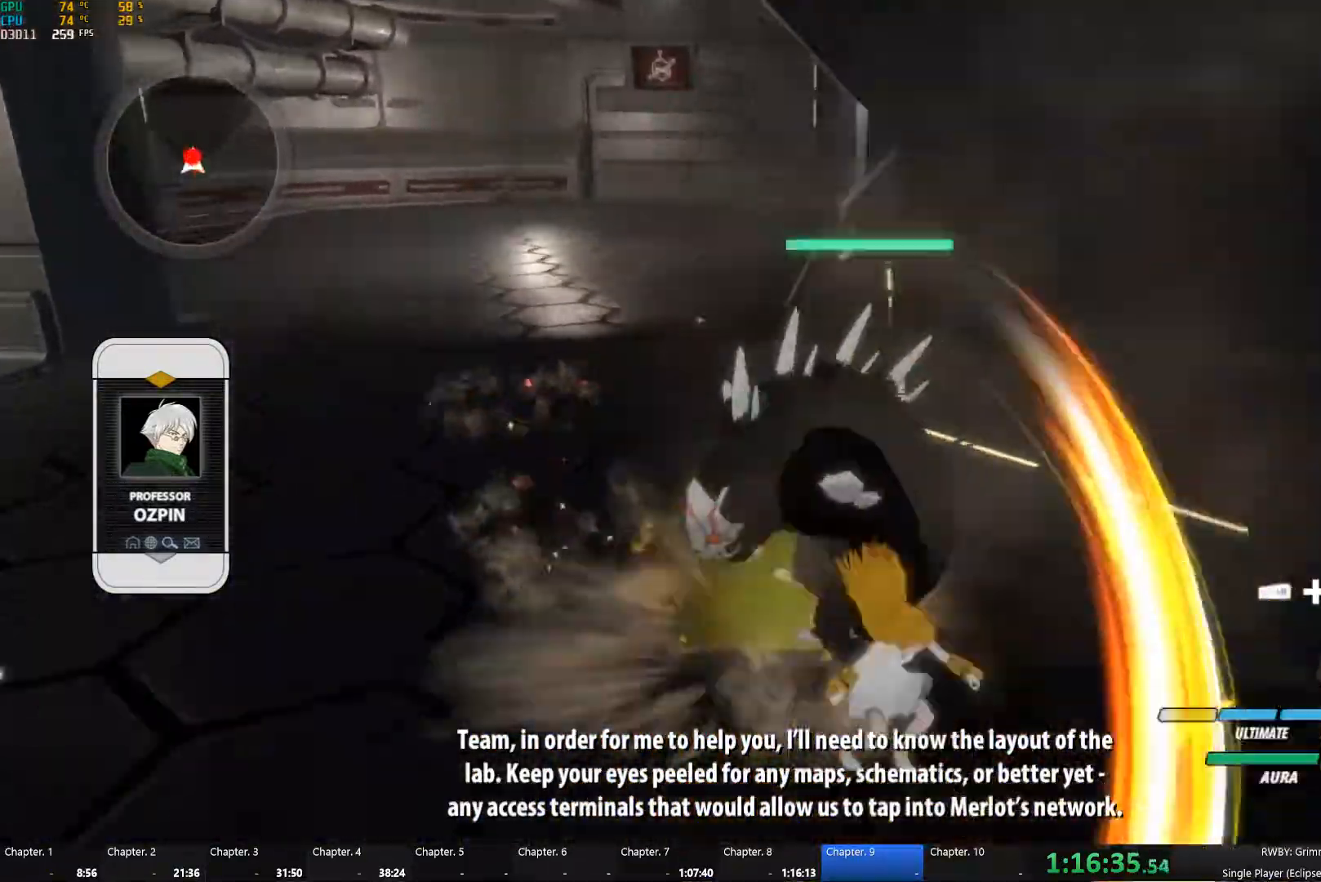
{"buttons": [], "left_stick": "center", "right_stick": "center", "button_events": [[50, "A", "down"], [50, "Y", "down"], [167, "Y", "up"], [200, "A", "up"], [234, "B", "down"], [284, "A", "down"], [317, "B", "up"], [350, "A", "up"], [417, "B", "down"], [450, "A", "down"], [450, "Y", "down"], [500, "A", "up"], [500, "B", "up"], [500, "Y", "up"]]}
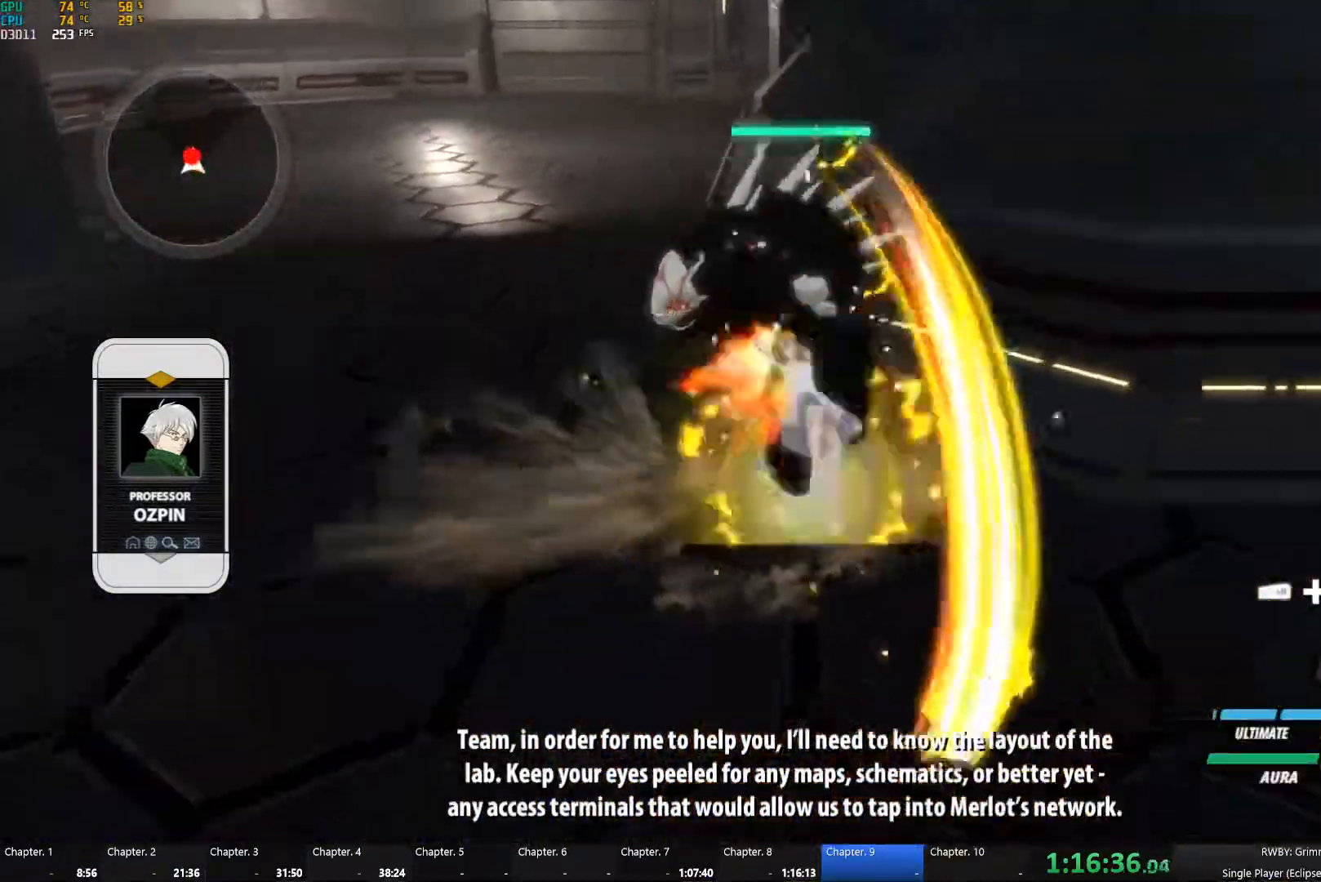
{"buttons": [], "left_stick": "center", "right_stick": "center", "button_events": [[67, "B", "down"], [117, "A", "down"], [117, "Y", "down"], [167, "B", "up"], [167, "Y", "up"], [184, "A", "up"], [234, "B", "down"], [267, "A", "down"], [284, "Y", "down"], [317, "B", "up"], [334, "Y", "up"], [350, "A", "up"], [400, "B", "down"], [434, "A", "down"], [434, "Y", "down"], [484, "A", "up"], [484, "B", "up"], [484, "Y", "up"]]}
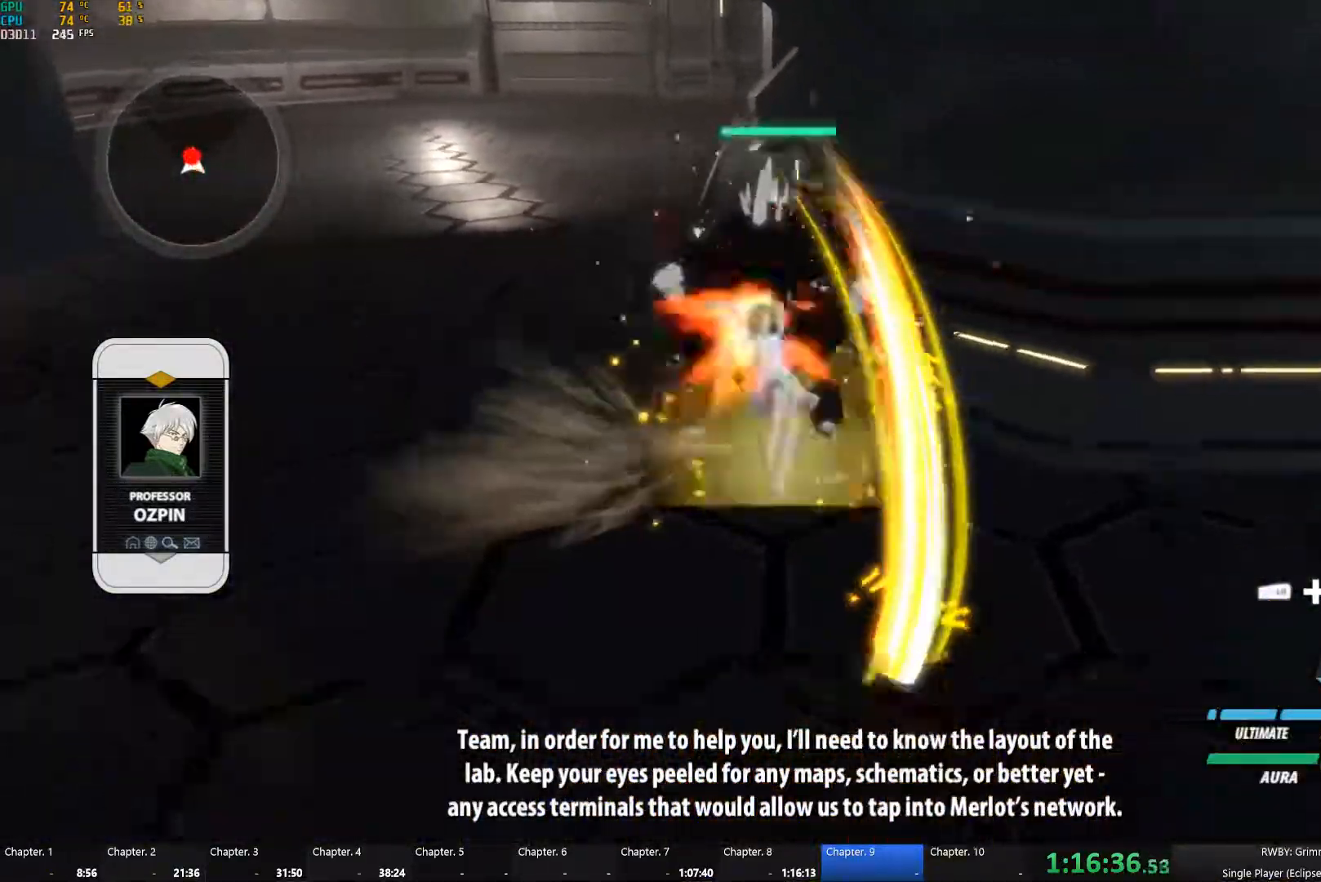
{"buttons": [], "left_stick": "center", "right_stick": "center", "button_events": [[50, "B", "down"], [100, "A", "down"], [100, "Y", "down"], [134, "B", "up"], [150, "A", "up"], [150, "Y", "up"], [217, "B", "down"], [250, "A", "down"], [267, "Y", "down"], [300, "B", "up"], [317, "A", "up"], [317, "Y", "up"], [384, "B", "down"], [434, "A", "down"], [434, "Y", "down"], [467, "B", "up"], [484, "Y", "up"], [500, "A", "up"]]}
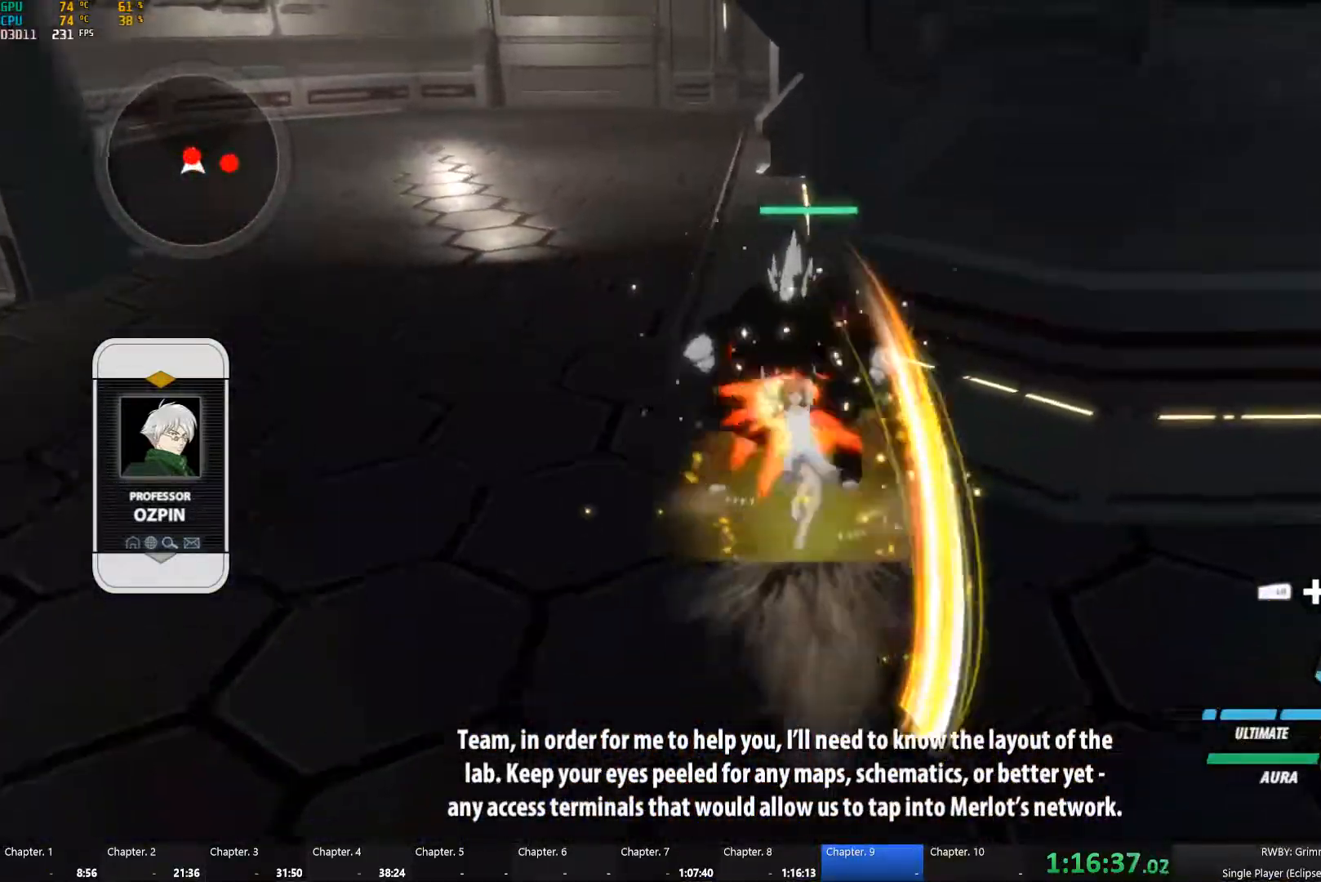
{"buttons": [], "left_stick": "center", "right_stick": "center", "button_events": [[50, "B", "down"], [100, "A", "down"], [117, "Y", "down"], [134, "B", "up"], [167, "Y", "up"], [184, "A", "up"], [217, "B", "down"], [284, "A", "down"], [284, "Y", "down"], [317, "B", "up"], [334, "A", "up"], [334, "Y", "up"], [384, "B", "down"], [500, "B", "up"]]}
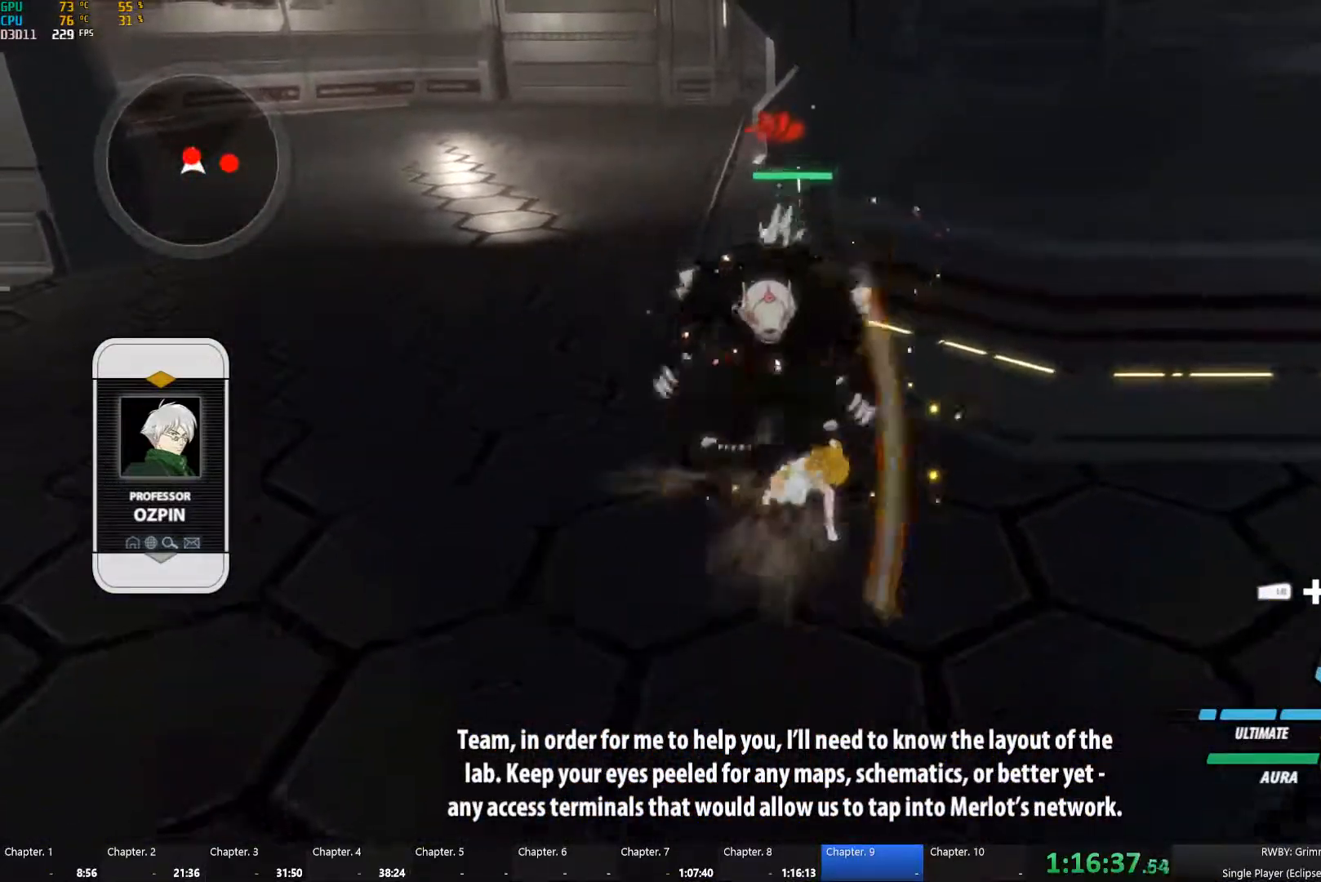
{"buttons": [], "left_stick": "left", "right_stick": "down-right", "button_events": []}
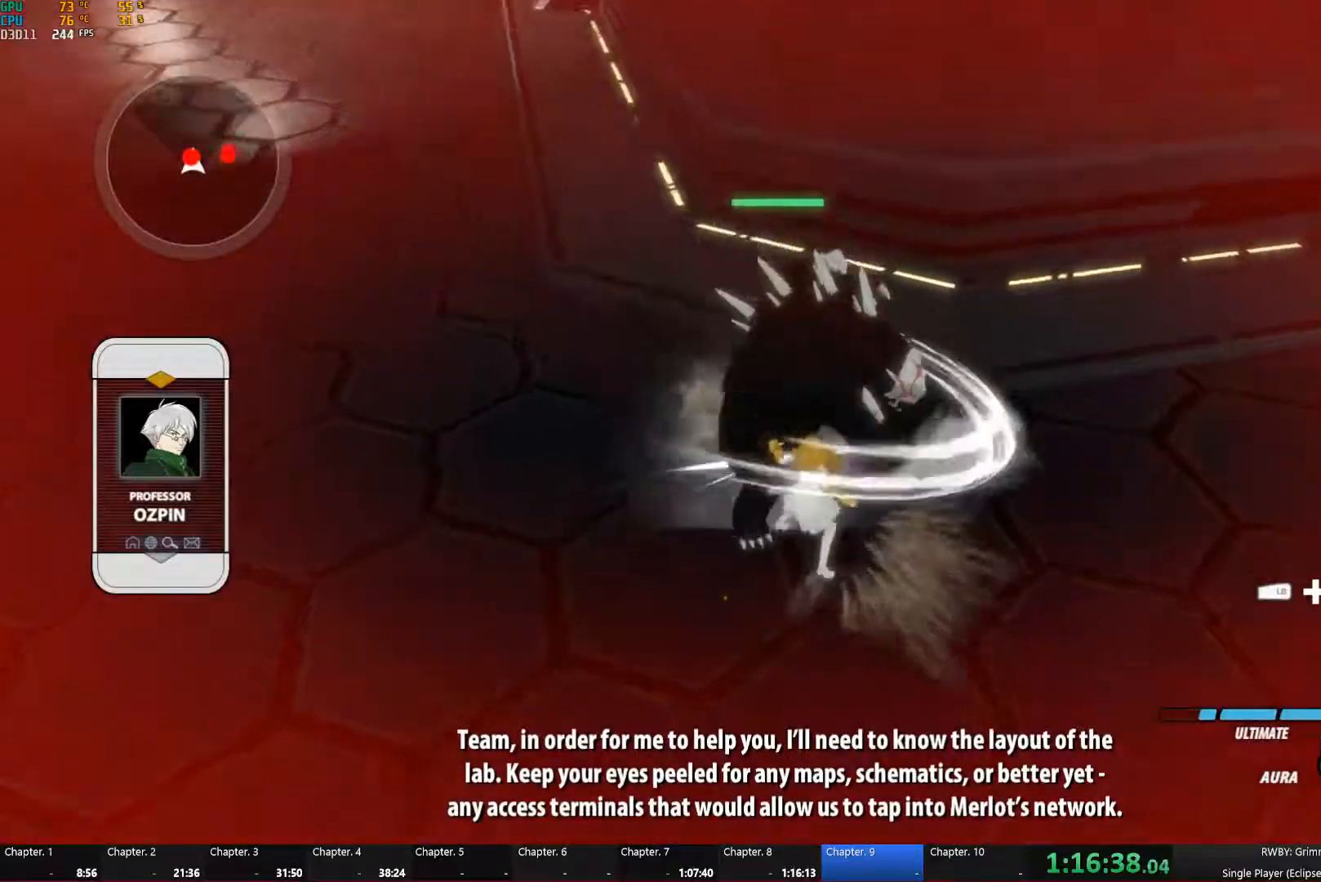
{"buttons": [], "left_stick": "center", "right_stick": "center", "button_events": []}
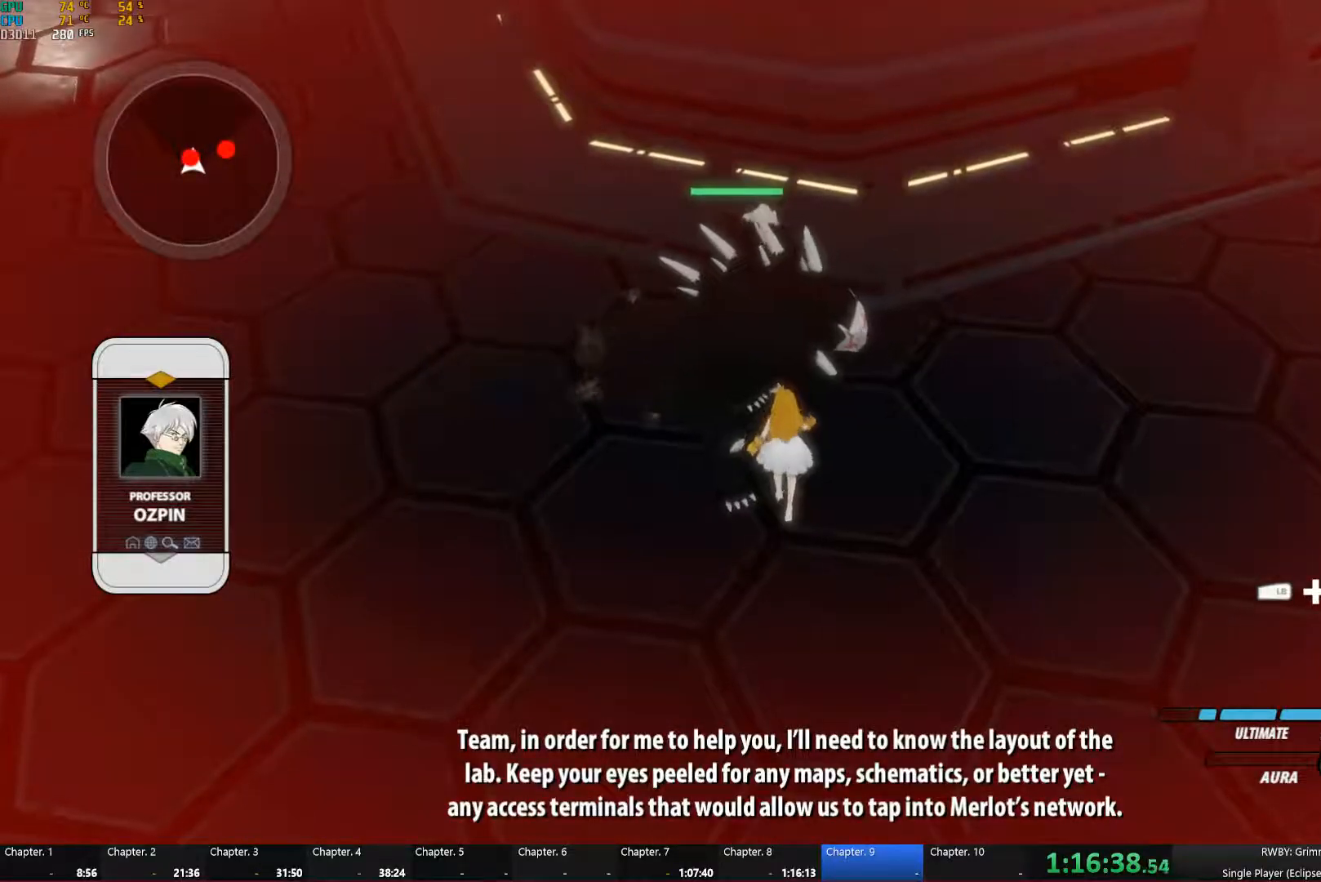
{"buttons": [], "left_stick": "center", "right_stick": "center", "button_events": [[66, "A", "down"], [83, "Y", "down"], [166, "Y", "up"], [183, "A", "up"], [216, "B", "down"], [266, "A", "down"], [266, "Y", "down"], [316, "A", "up"], [316, "B", "up"], [316, "Y", "up"], [400, "B", "down"], [416, "A", "down"], [416, "Y", "down"], [466, "A", "up"], [466, "B", "up"], [466, "Y", "up"]]}
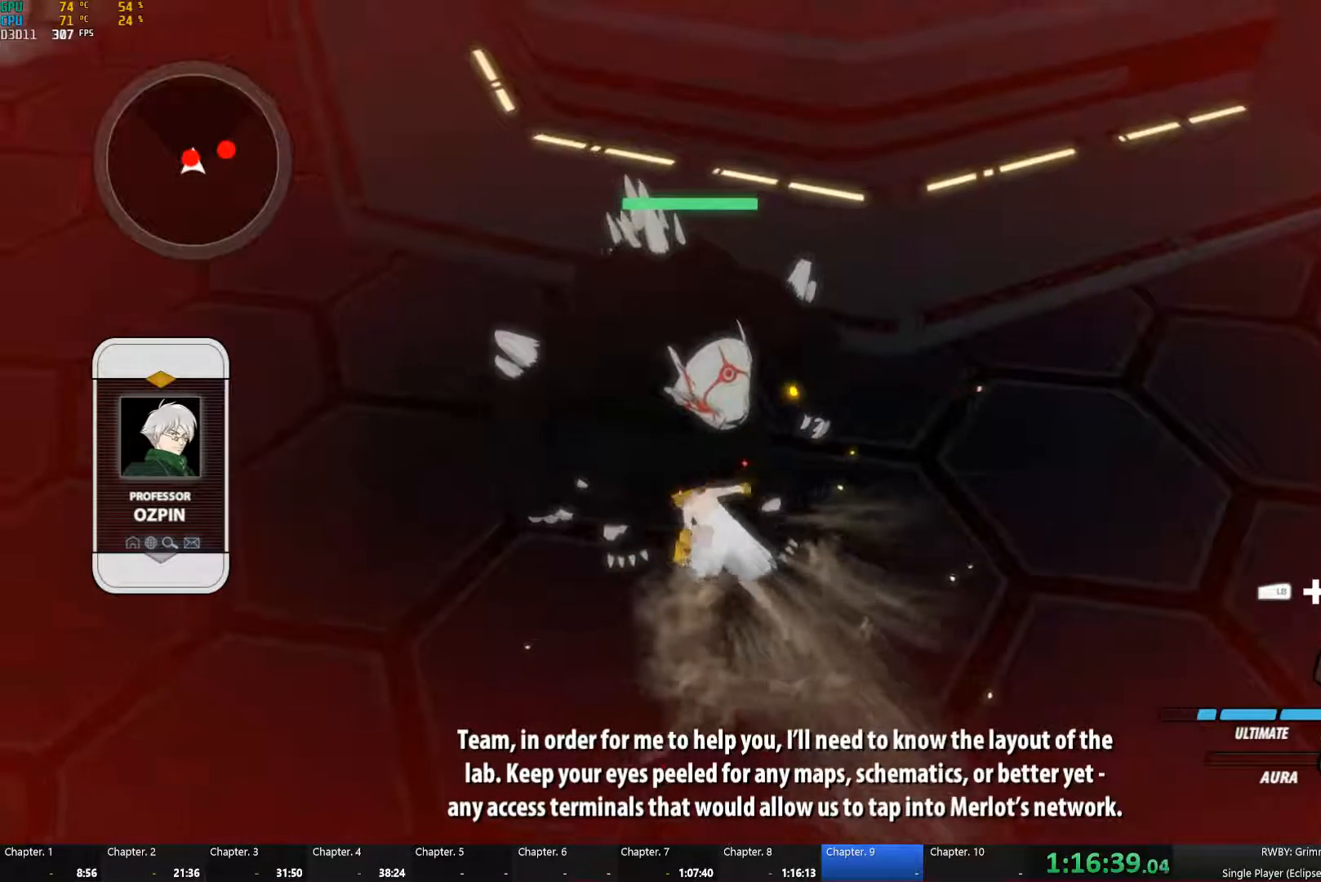
{"buttons": [], "left_stick": "center", "right_stick": "center", "button_events": [[50, "B", "down"], [83, "A", "down"], [100, "Y", "down"], [116, "B", "up"], [150, "A", "up"], [150, "Y", "up"], [200, "B", "down"], [300, "B", "up"]]}
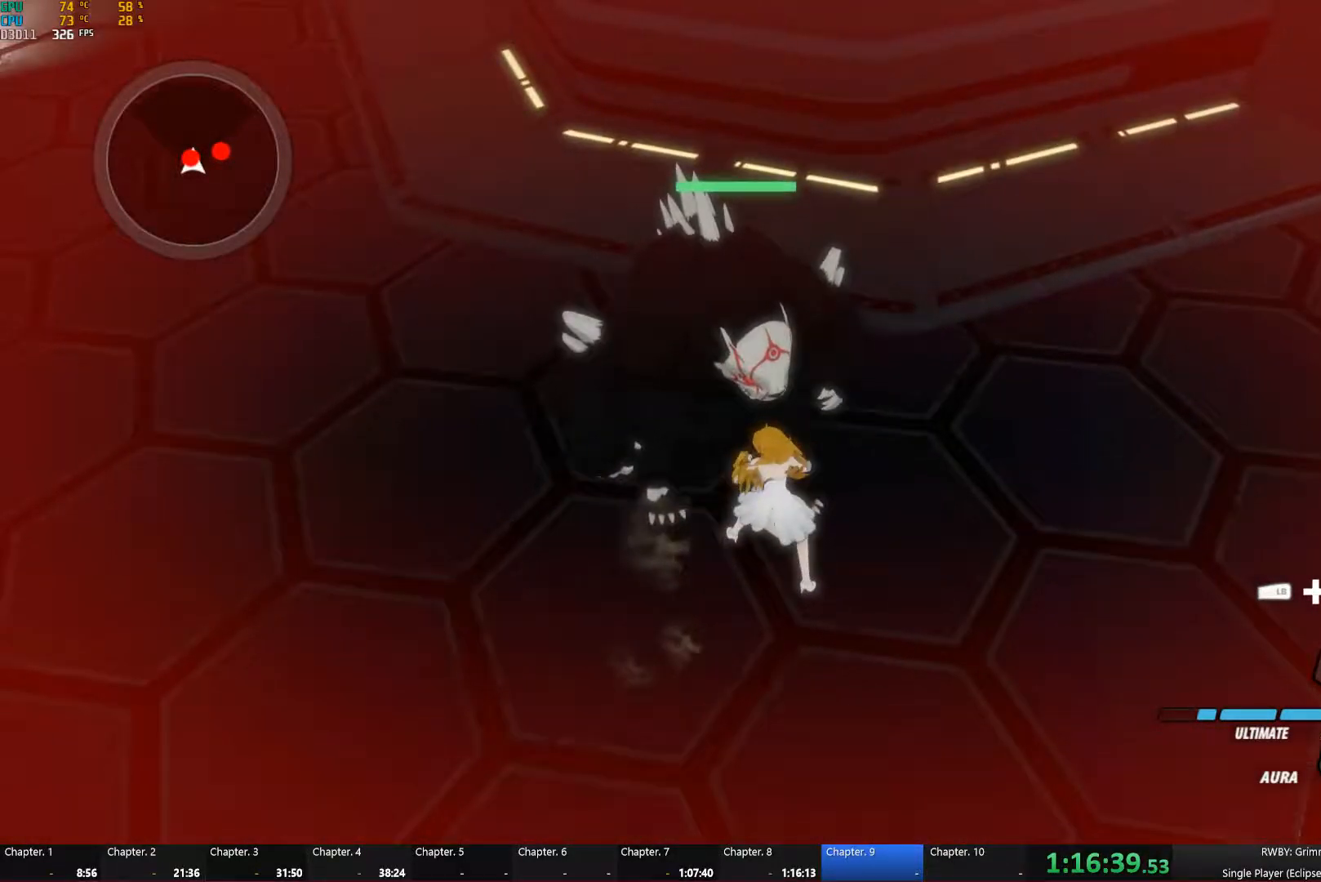
{"buttons": ["B"], "left_stick": "center", "right_stick": "center", "button_events": [[33, "A", "down"], [33, "Y", "down"], [116, "A", "up"], [116, "Y", "up"], [166, "B", "down"], [216, "A", "down"], [216, "Y", "down"], [266, "B", "up"], [283, "A", "up"], [283, "Y", "up"], [350, "B", "down"], [383, "A", "down"], [400, "Y", "down"], [416, "B", "up"], [450, "A", "up"], [450, "Y", "up"], [500, "B", "down"]]}
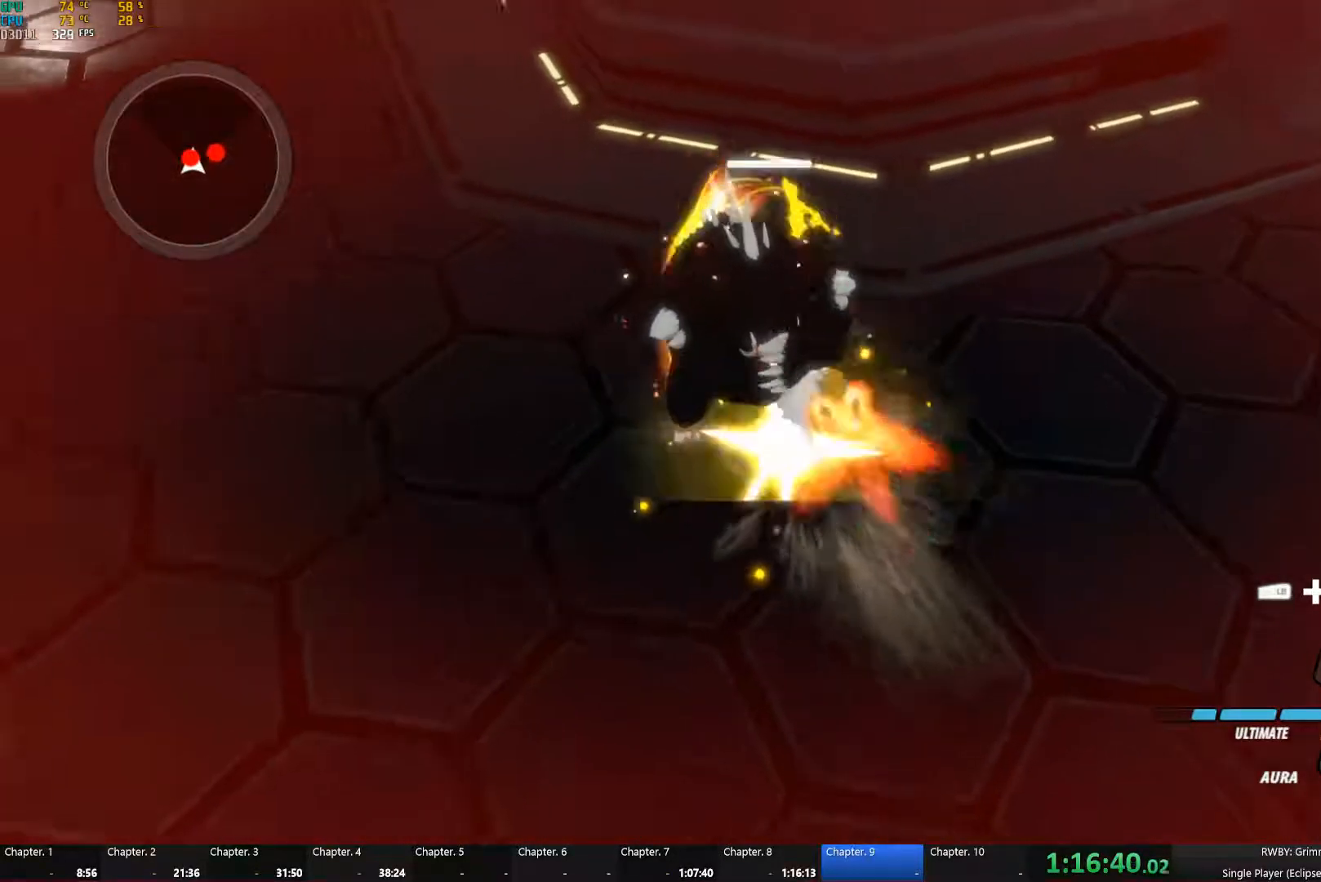
{"buttons": [], "left_stick": "center", "right_stick": "center", "button_events": [[50, "A", "down"], [66, "Y", "down"], [83, "B", "up"], [116, "A", "up"], [116, "Y", "up"], [166, "B", "down"], [216, "A", "down"], [216, "Y", "down"], [233, "B", "up"], [300, "A", "up"], [300, "Y", "up"], [333, "B", "down"], [466, "B", "up"]]}
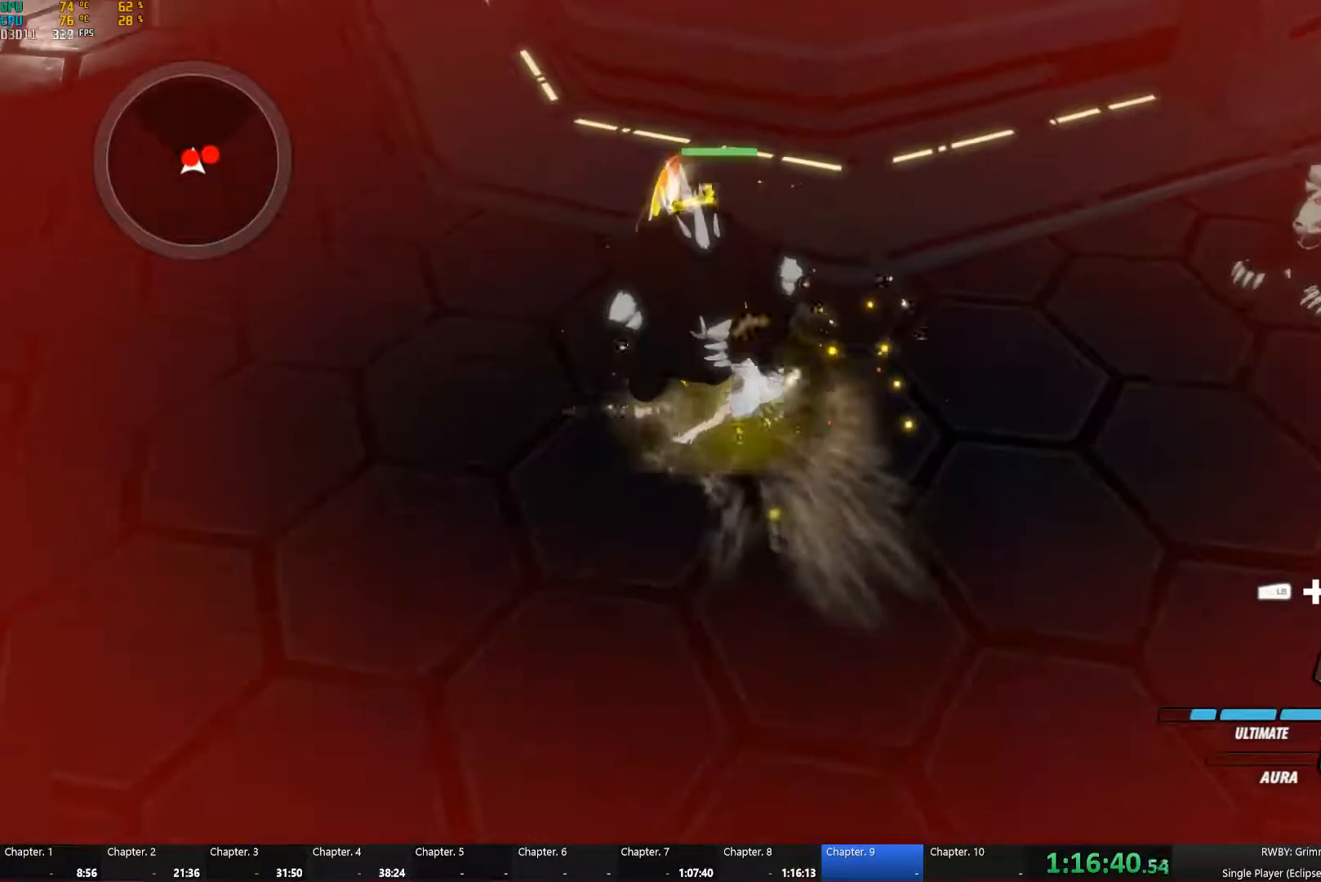
{"buttons": [], "left_stick": "down", "right_stick": "down-right", "button_events": []}
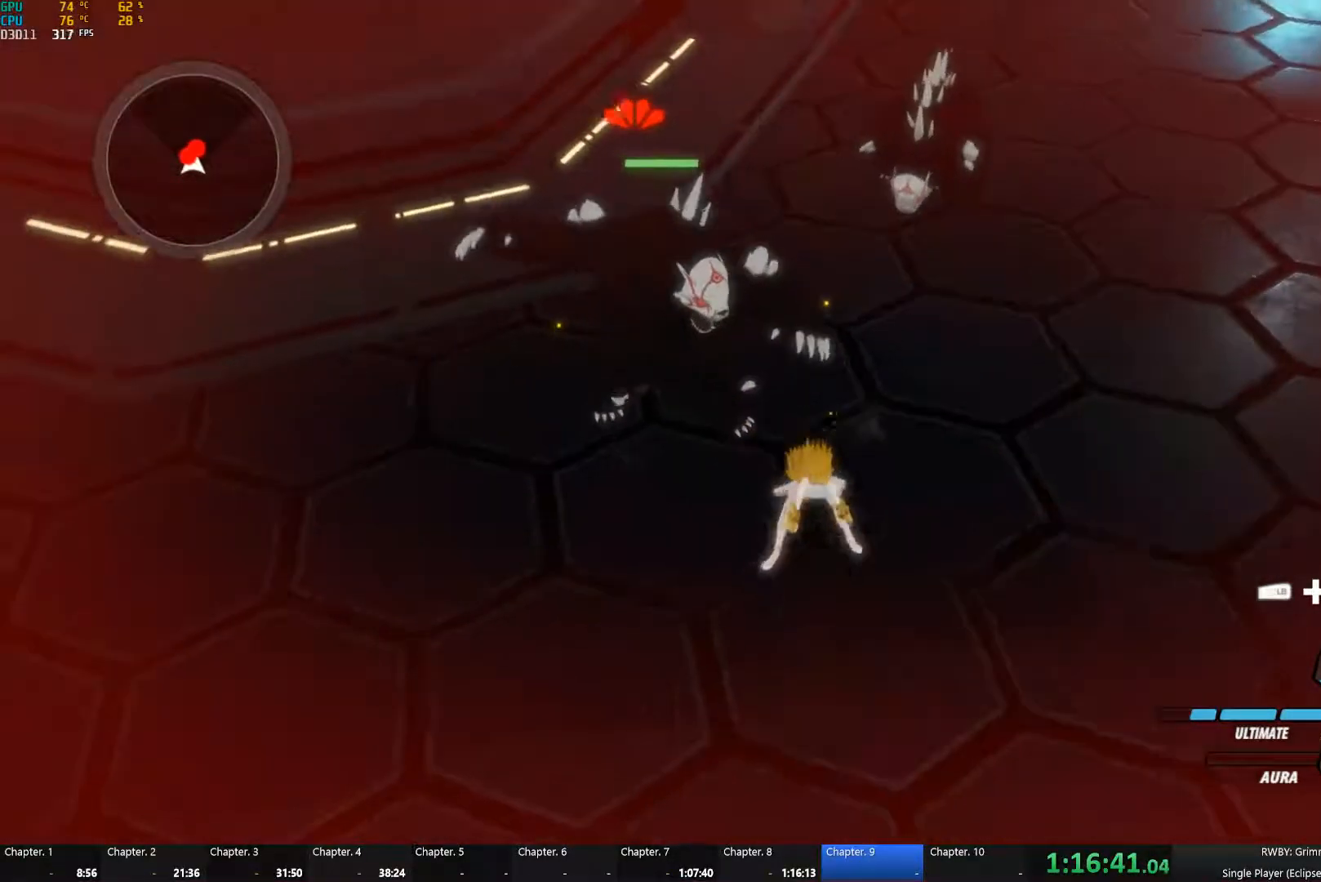
{"buttons": [], "left_stick": "right", "right_stick": "center", "button_events": []}
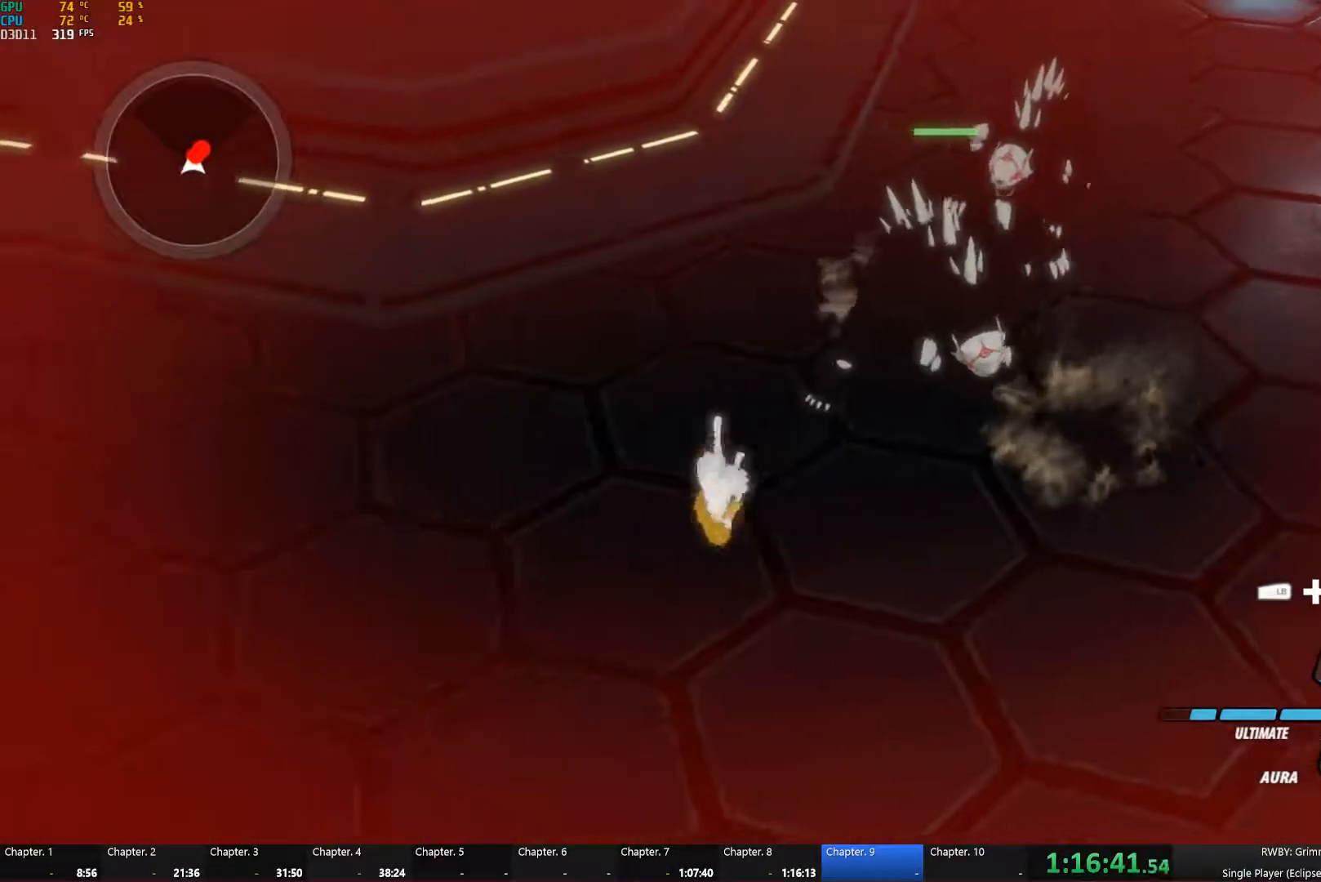
{"buttons": ["A", "Y"], "left_stick": "center", "right_stick": "center", "button_events": [[450, "A", "down"], [450, "Y", "down"]]}
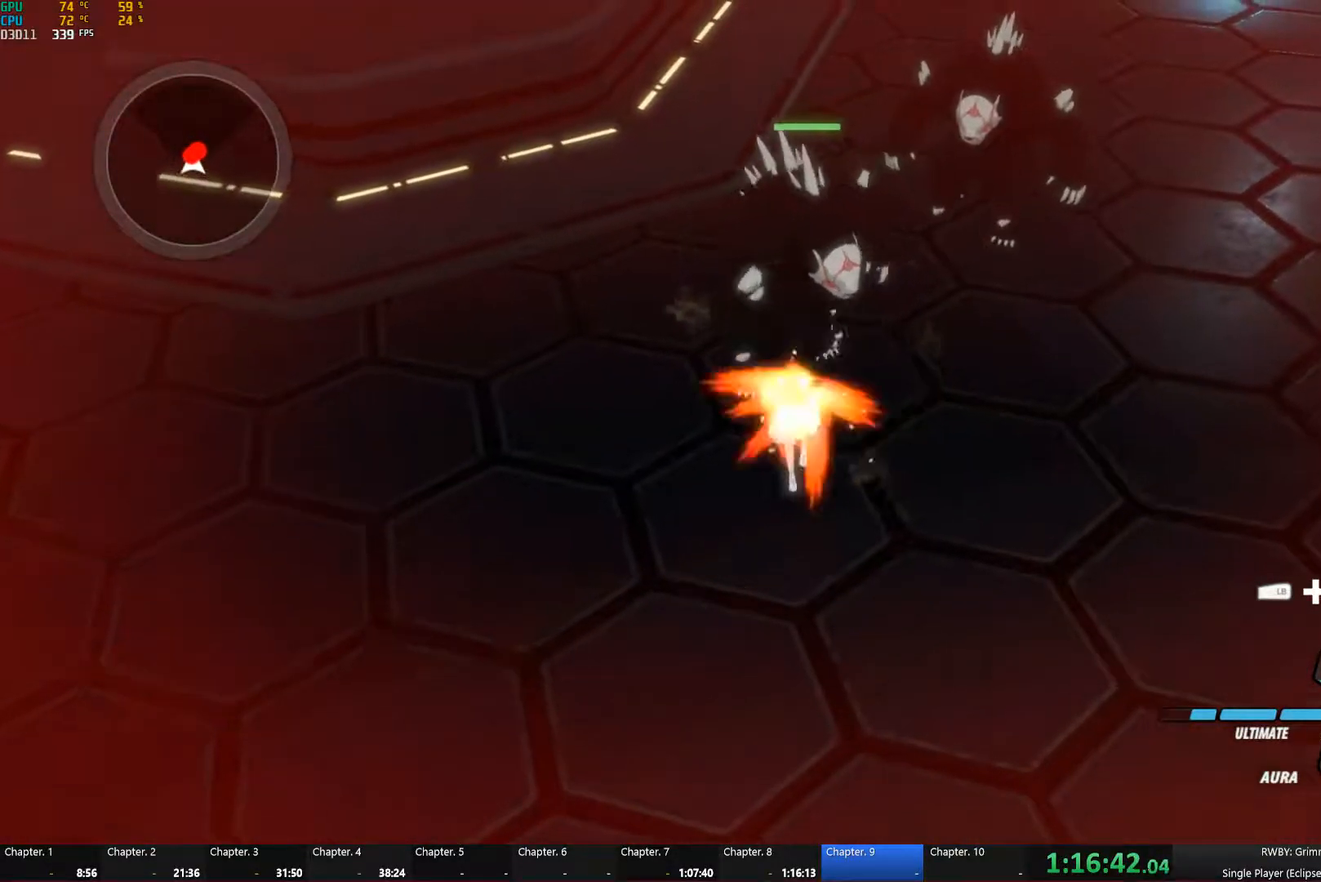
{"buttons": ["A", "B", "Y"], "left_stick": "center", "right_stick": "center", "button_events": [[66, "A", "up"], [66, "Y", "up"], [116, "B", "down"], [150, "A", "down"], [150, "Y", "down"], [183, "B", "up"], [200, "Y", "up"], [216, "A", "up"], [283, "B", "down"], [316, "A", "down"], [316, "Y", "down"], [350, "B", "up"], [366, "A", "up"], [366, "Y", "up"], [433, "B", "down"], [466, "A", "down"], [466, "Y", "down"]]}
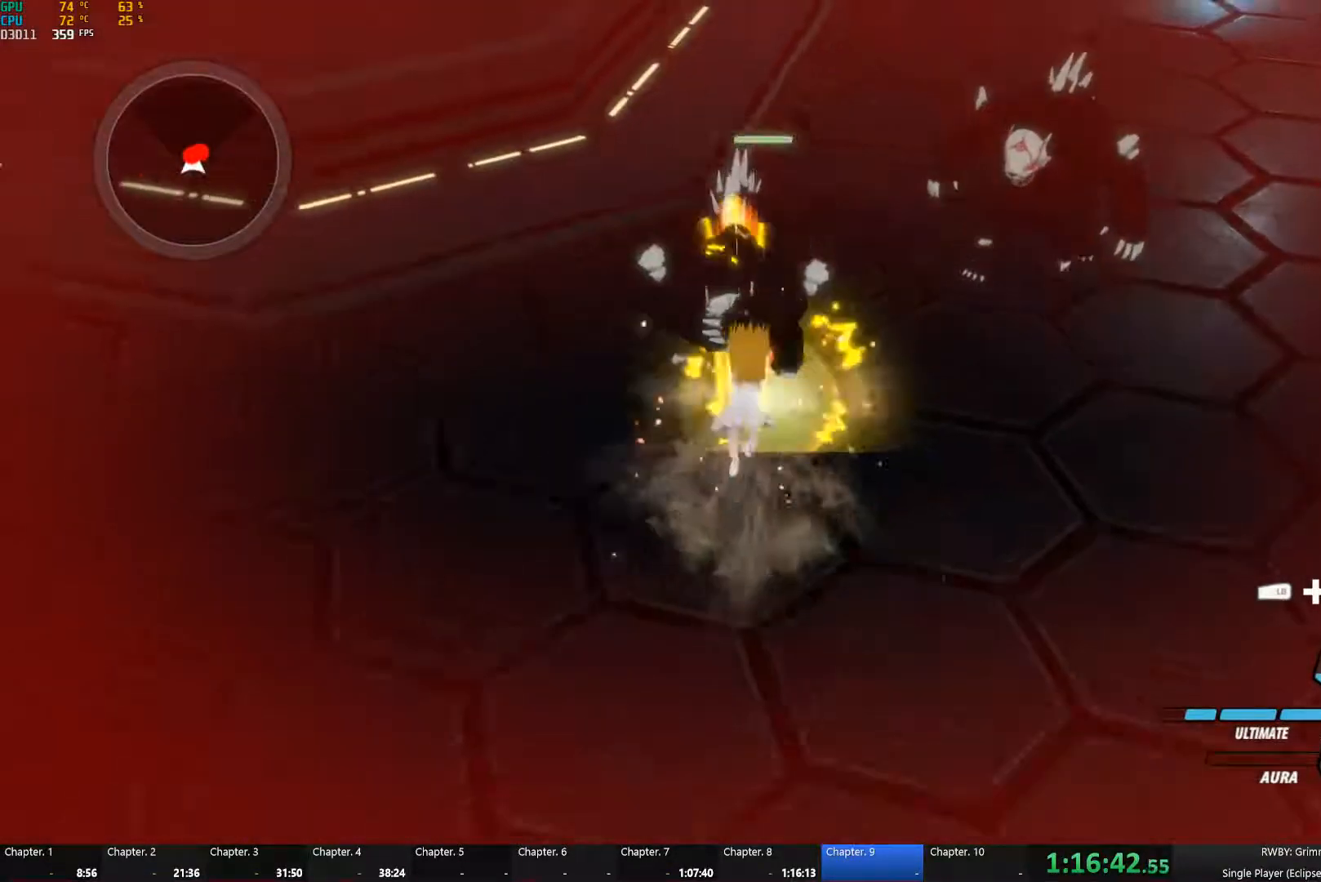
{"buttons": ["A", "Y"], "left_stick": "center", "right_stick": "center", "button_events": [[16, "B", "up"], [33, "Y", "up"], [50, "A", "up"], [100, "B", "down"], [133, "A", "down"], [150, "Y", "down"], [183, "B", "up"], [200, "Y", "up"], [217, "A", "up"], [250, "B", "down"], [300, "A", "down"], [300, "Y", "down"], [333, "B", "up"], [350, "Y", "up"], [367, "A", "up"], [400, "B", "down"], [450, "A", "down"], [467, "Y", "down"], [500, "B", "up"]]}
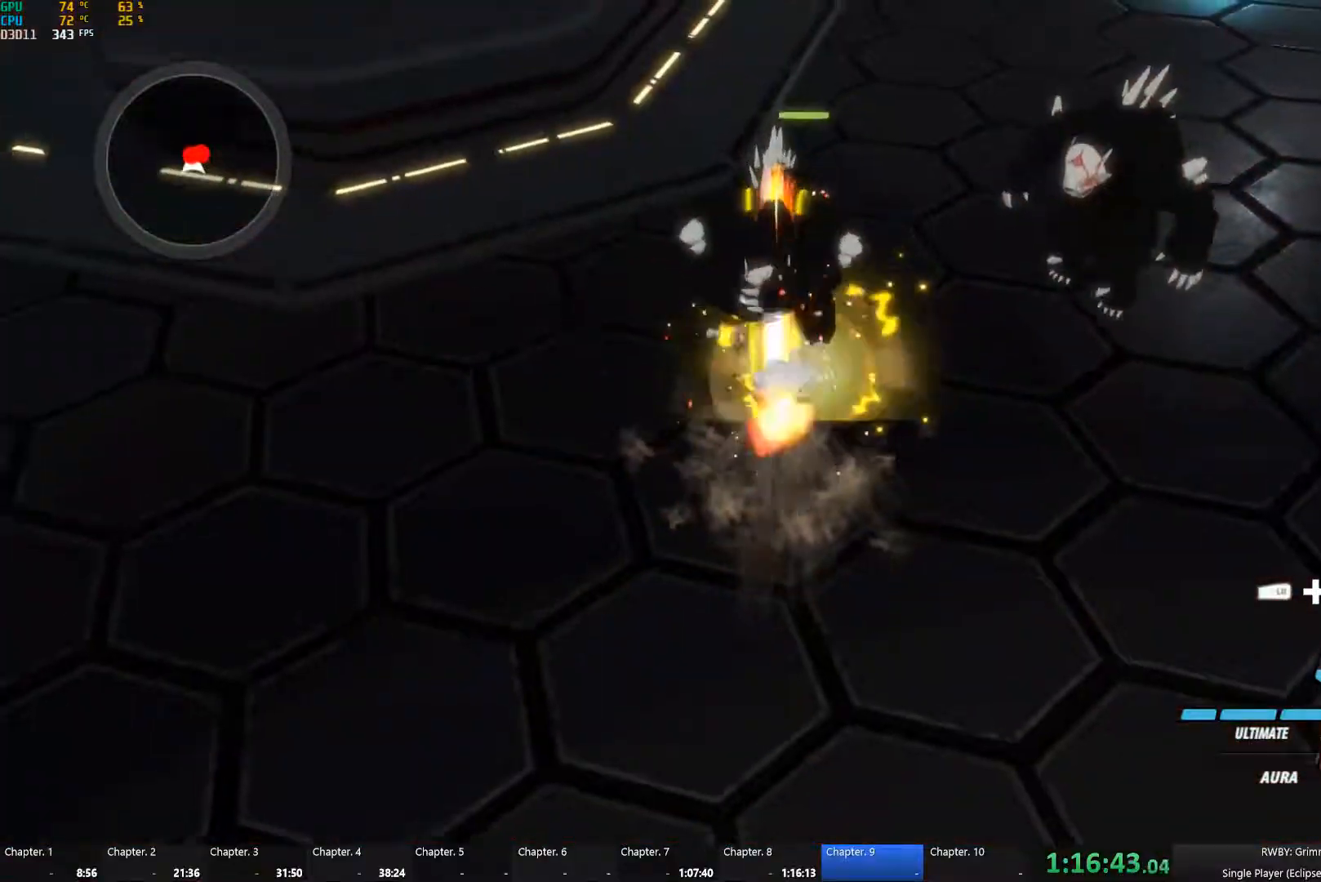
{"buttons": [], "left_stick": "center", "right_stick": "center", "button_events": [[17, "Y", "up"], [33, "A", "up"], [67, "B", "down"], [117, "A", "down"], [133, "Y", "down"], [150, "B", "up"], [183, "A", "up"], [183, "Y", "up"], [233, "B", "down"], [267, "A", "down"], [283, "Y", "down"], [300, "B", "up"], [350, "A", "up"], [350, "Y", "up"], [367, "B", "down"], [433, "A", "down"], [450, "B", "up"], [450, "Y", "down"], [500, "A", "up"], [500, "Y", "up"]]}
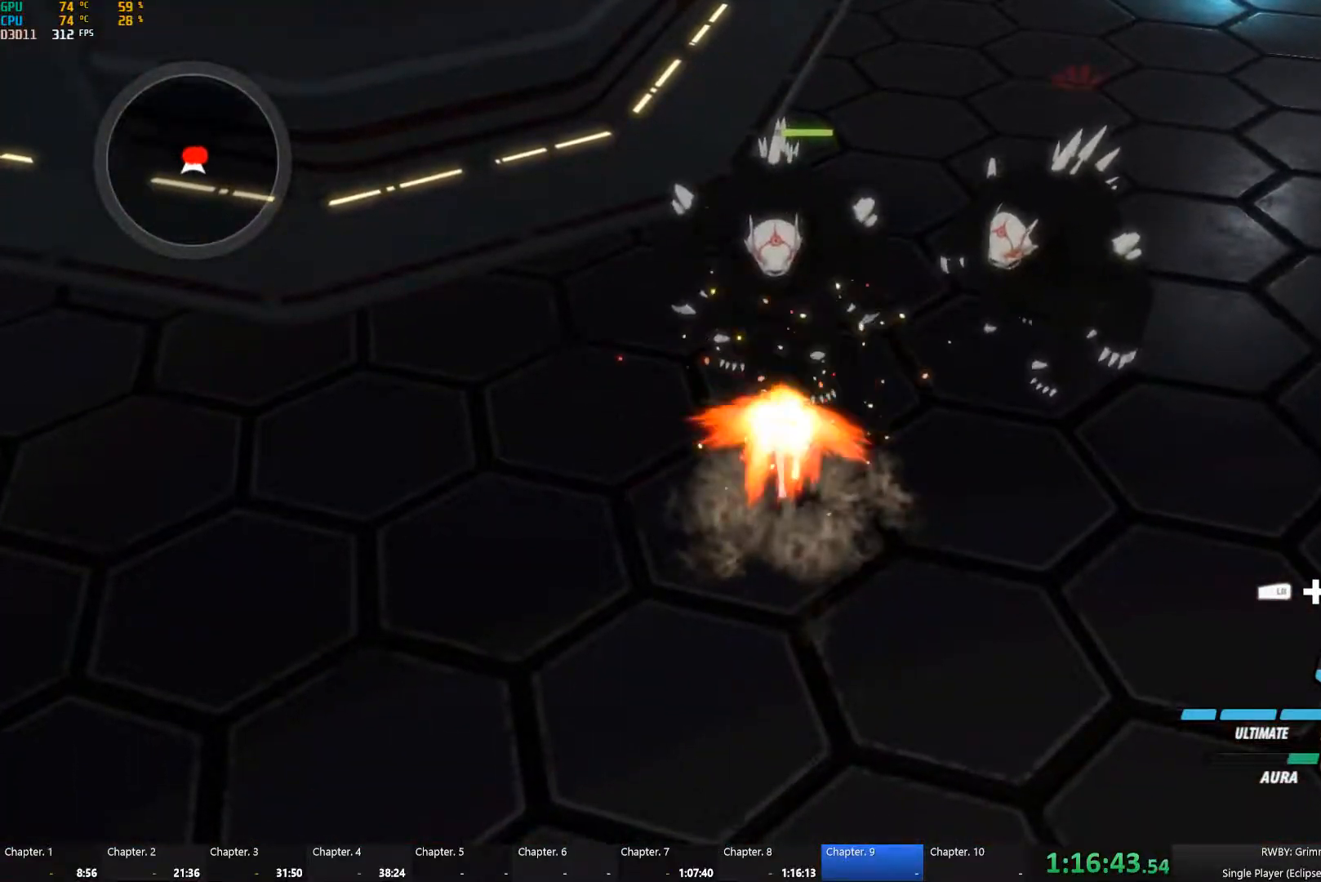
{"buttons": [], "left_stick": "down", "right_stick": "center", "button_events": [[33, "B", "down"], [300, "B", "up"]]}